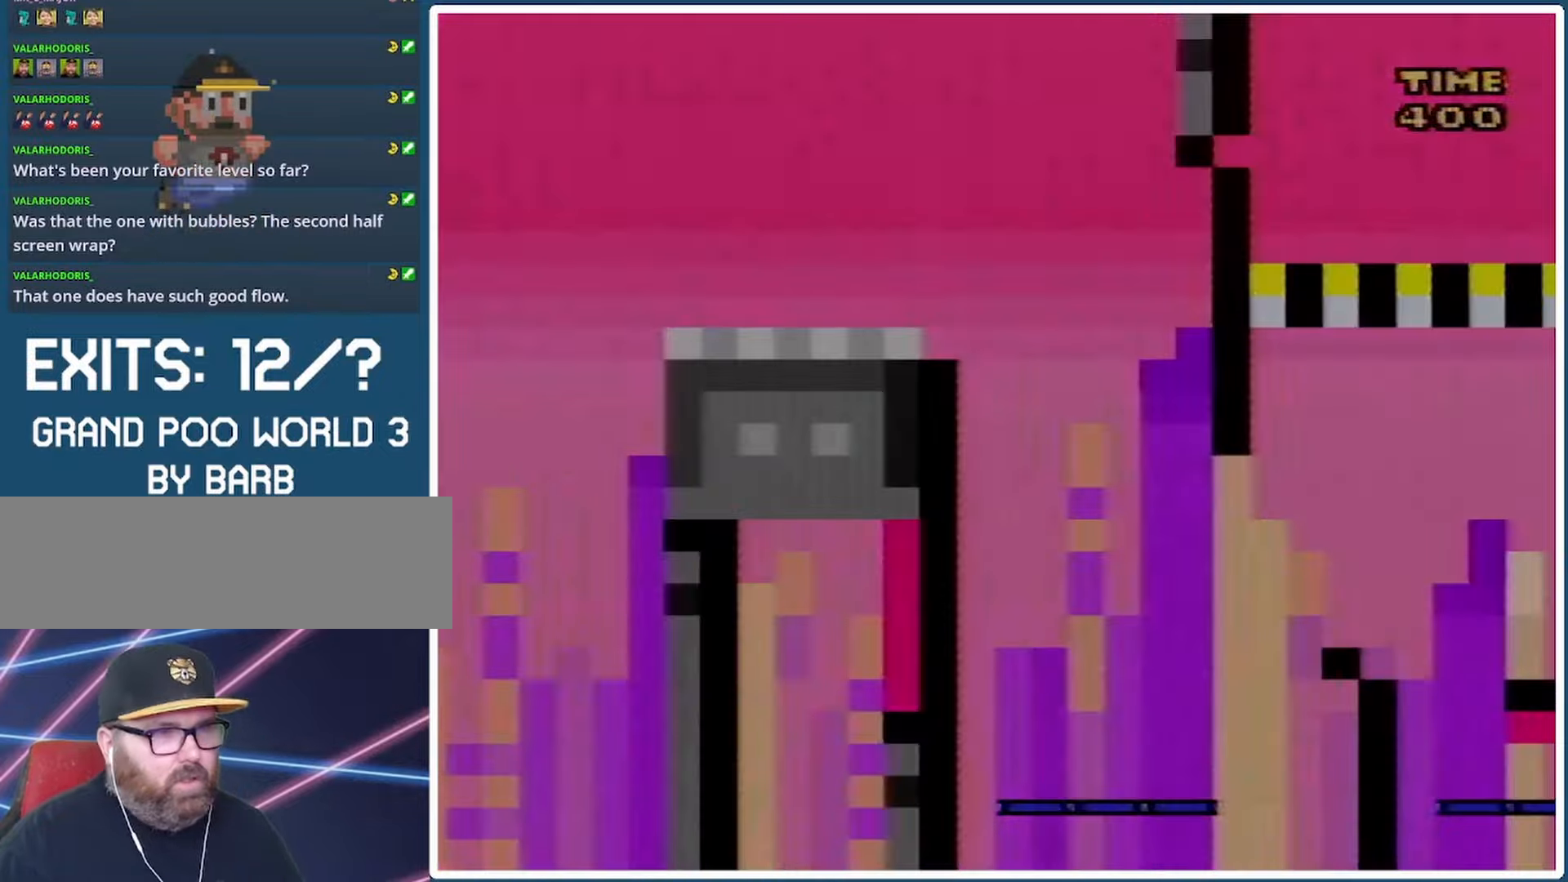
Gameplay with a controller (Nintendo layout); each line is a JSON object with the inputs held at the frame after it. "events" lists button and stick changes between this image and that frame as [ms after this image, input, new state], when the widget could be followed in between. Not read: L3 R3.
{"buttons": ["Y"], "events": []}
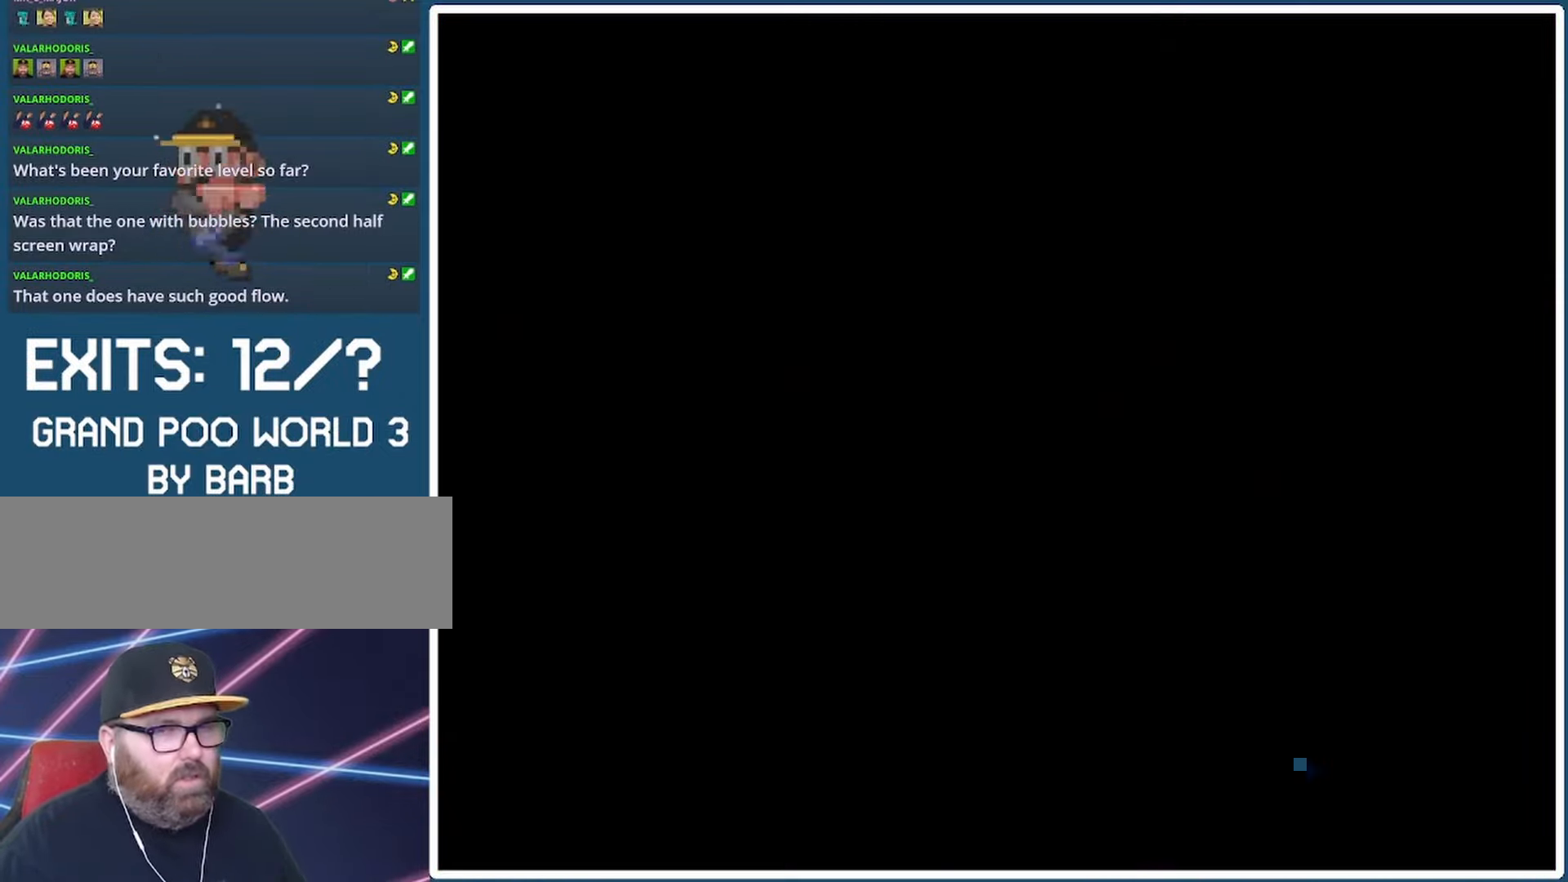
{"buttons": ["Y"], "events": []}
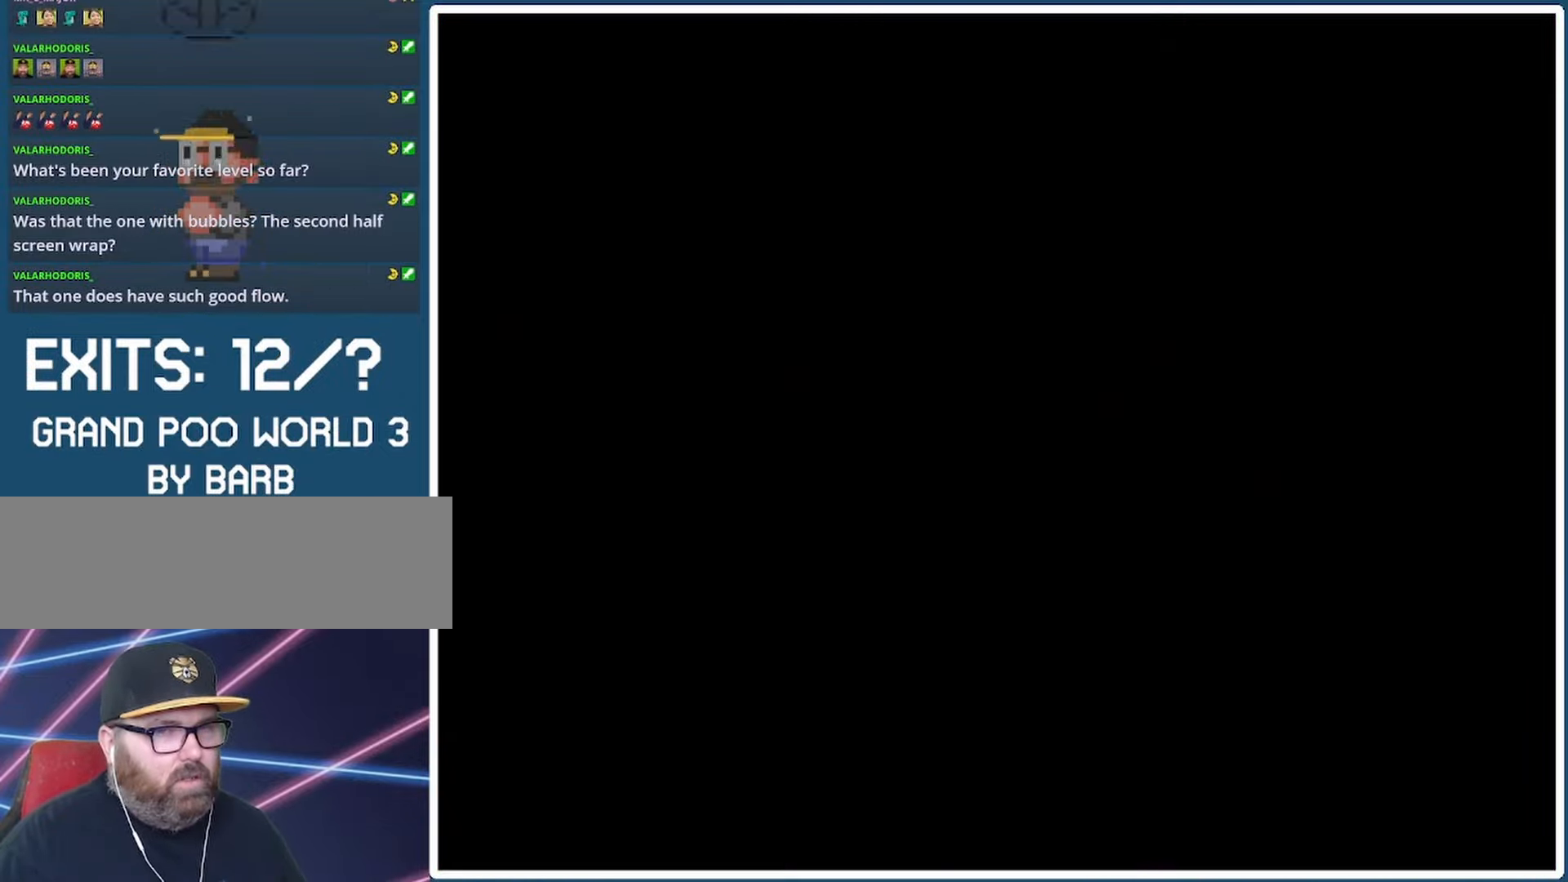
{"buttons": ["A", "X", "DPAD_RIGHT"], "events": [[267, "A", "down"], [267, "DPAD_LEFT", "down"], [267, "X", "down"], [267, "Y", "up"], [367, "DPAD_LEFT", "up"], [400, "A", "up"], [467, "A", "down"], [467, "DPAD_RIGHT", "down"]]}
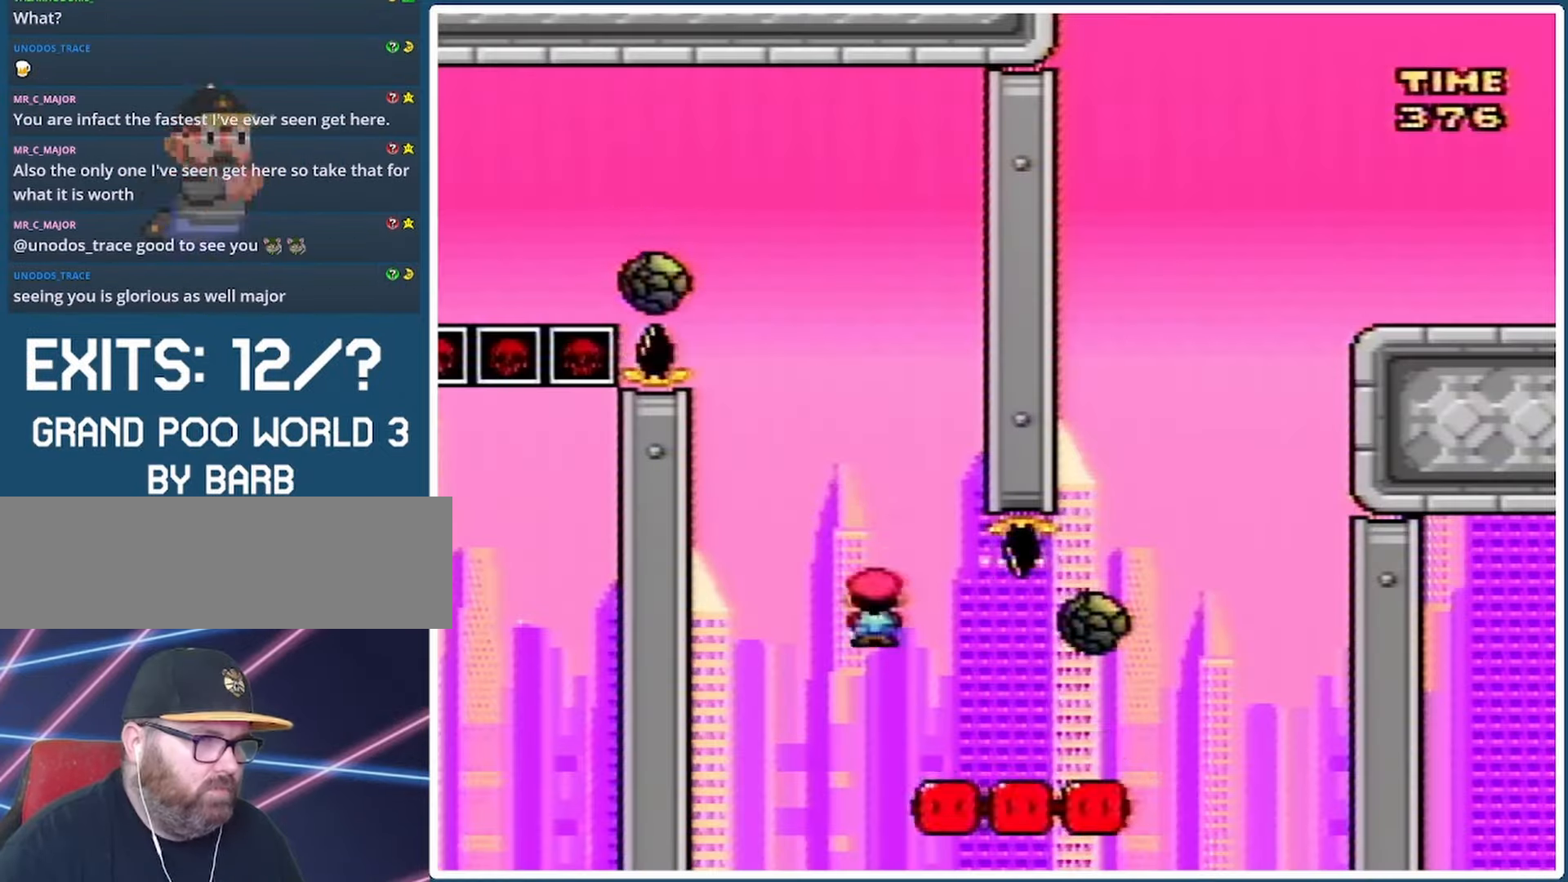
{"buttons": ["X", "DPAD_RIGHT"], "events": [[67, "A", "up"], [167, "A", "down"], [333, "A", "up"]]}
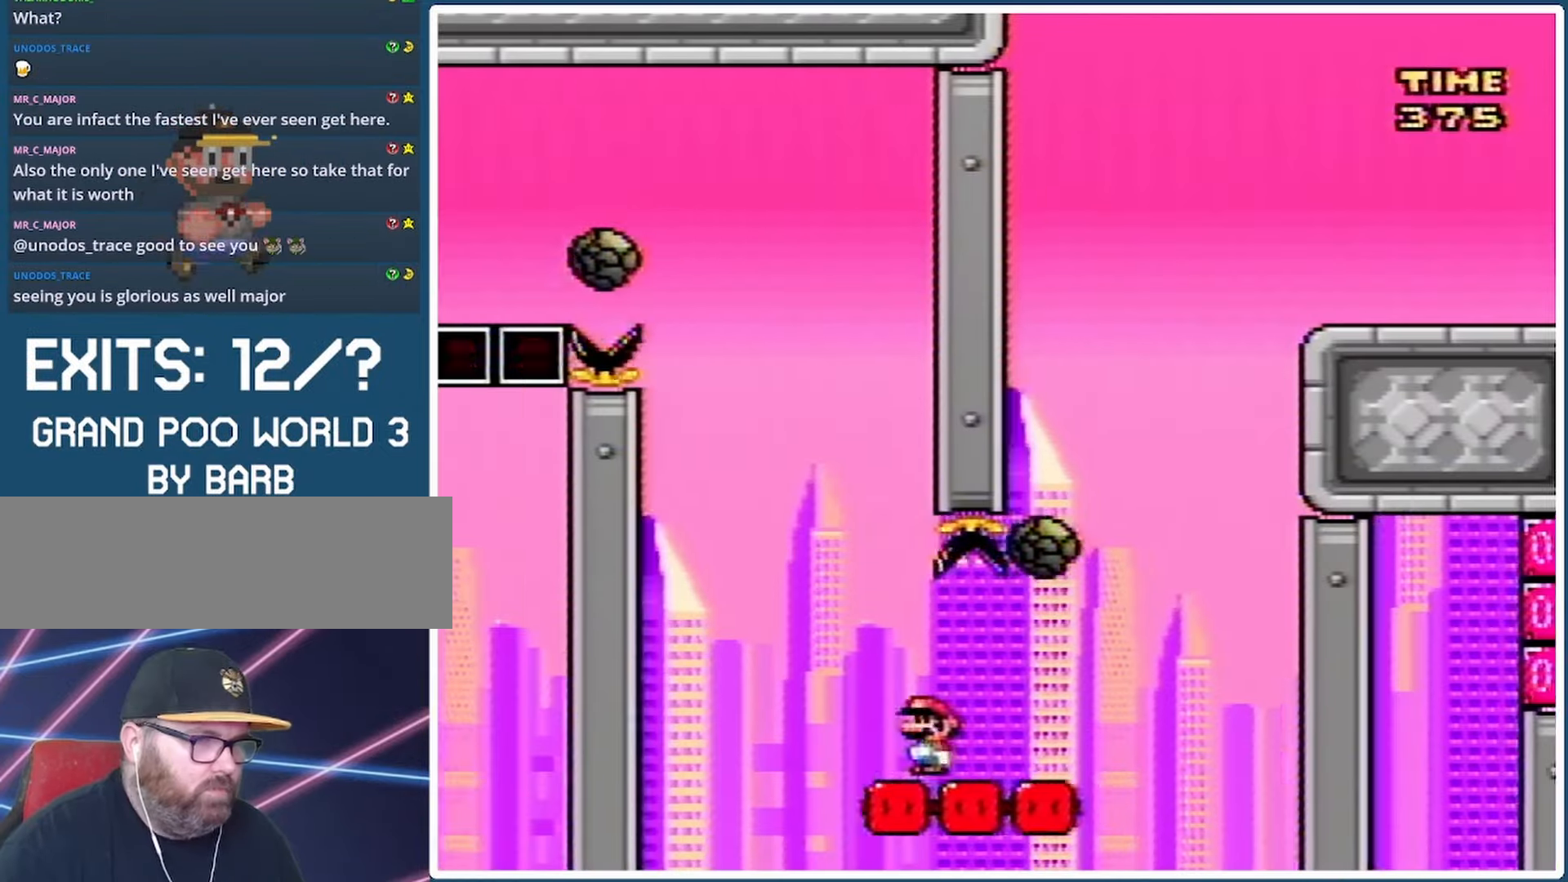
{"buttons": ["A", "X", "DPAD_LEFT"], "events": [[67, "A", "down"], [233, "DPAD_LEFT", "down"], [233, "DPAD_RIGHT", "up"]]}
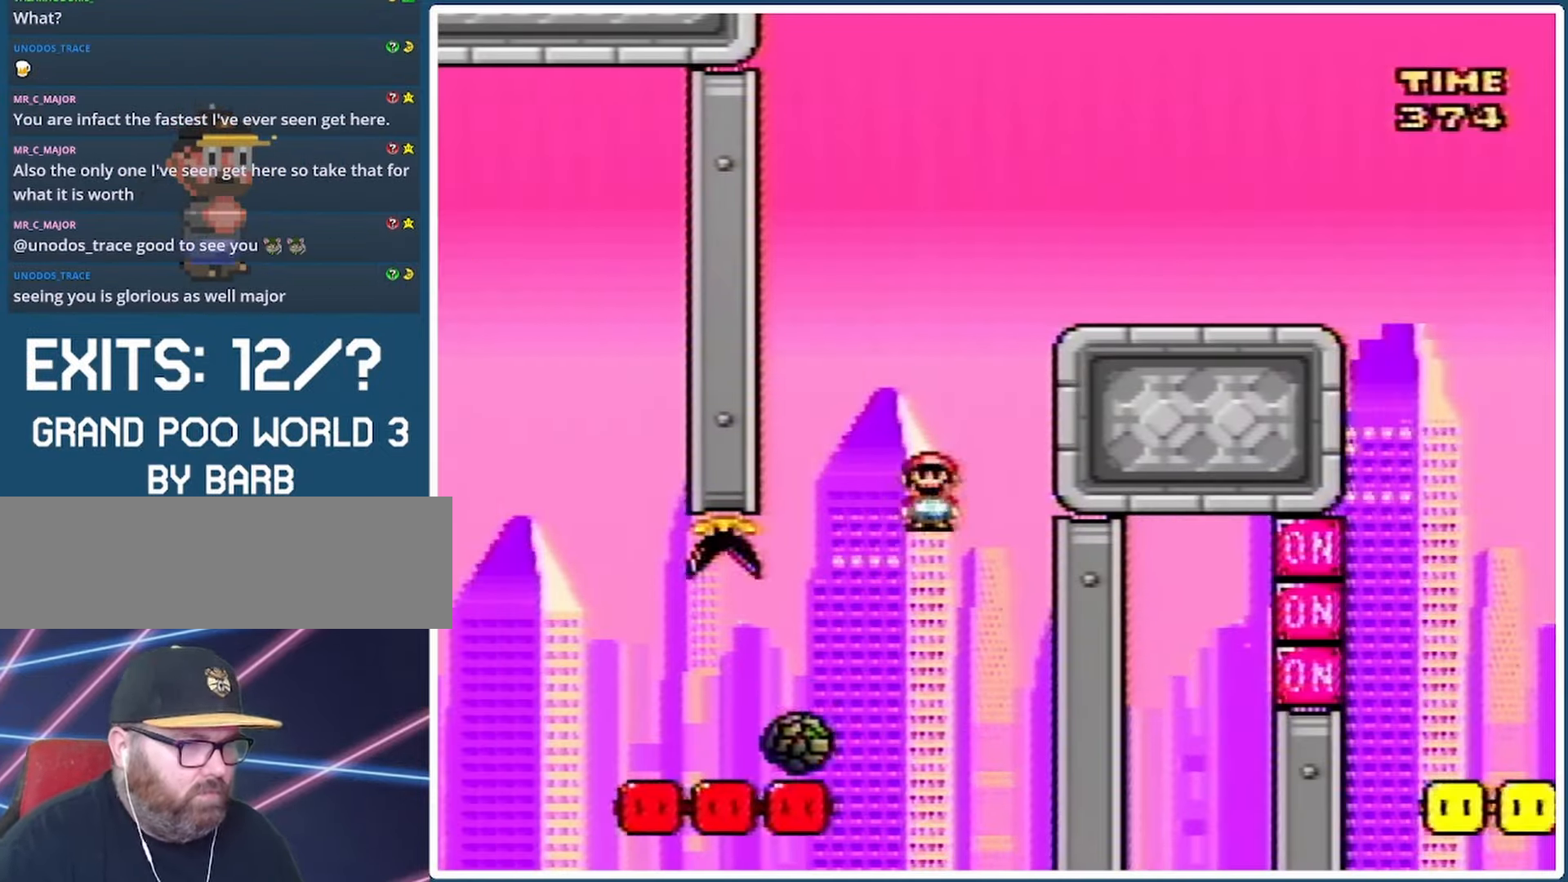
{"buttons": ["A", "X", "DPAD_RIGHT"], "events": [[33, "A", "up"], [67, "A", "down"], [200, "DPAD_LEFT", "up"], [200, "DPAD_RIGHT", "down"]]}
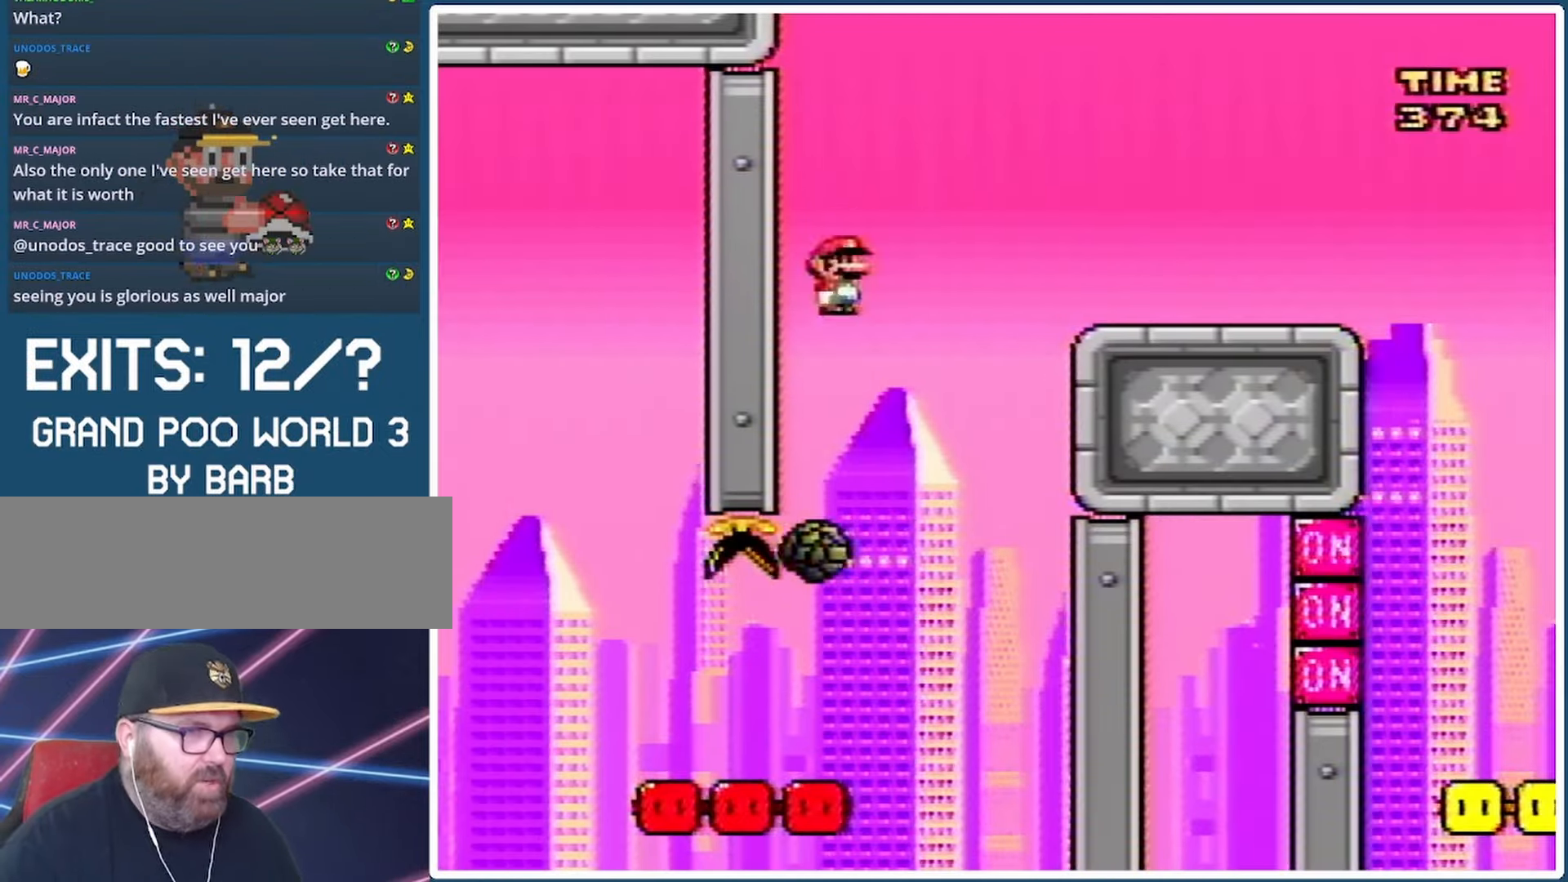
{"buttons": ["X", "DPAD_RIGHT"], "events": [[467, "A", "up"]]}
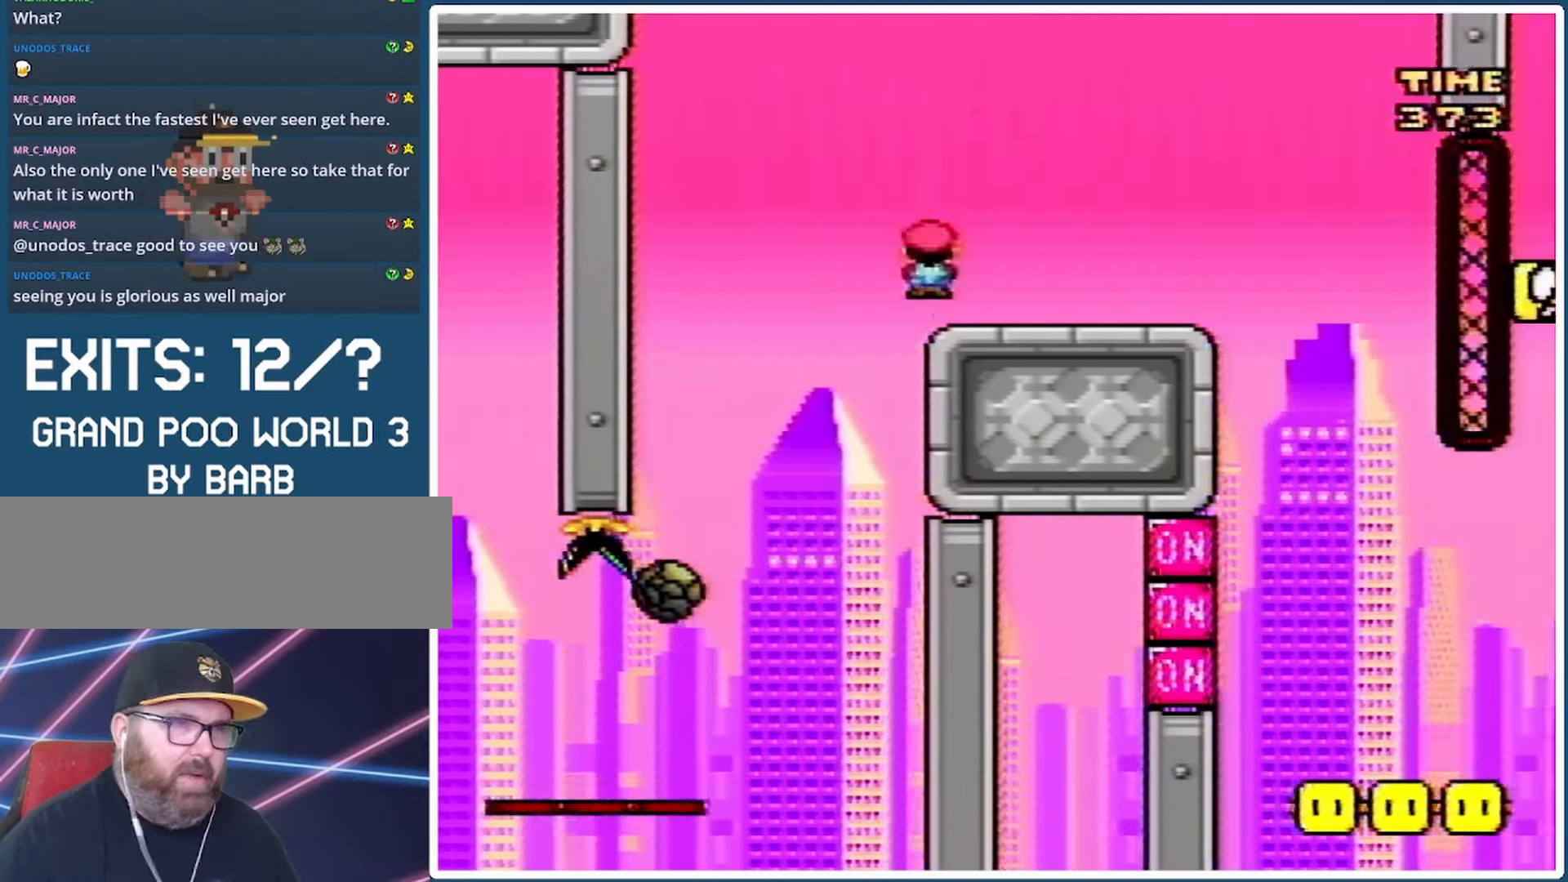
{"buttons": ["Y"], "events": [[67, "DPAD_RIGHT", "up"], [67, "X", "up"], [67, "Y", "down"], [100, "DPAD_LEFT", "down"], [233, "DPAD_LEFT", "up"], [300, "DPAD_RIGHT", "down"], [433, "DPAD_RIGHT", "up"]]}
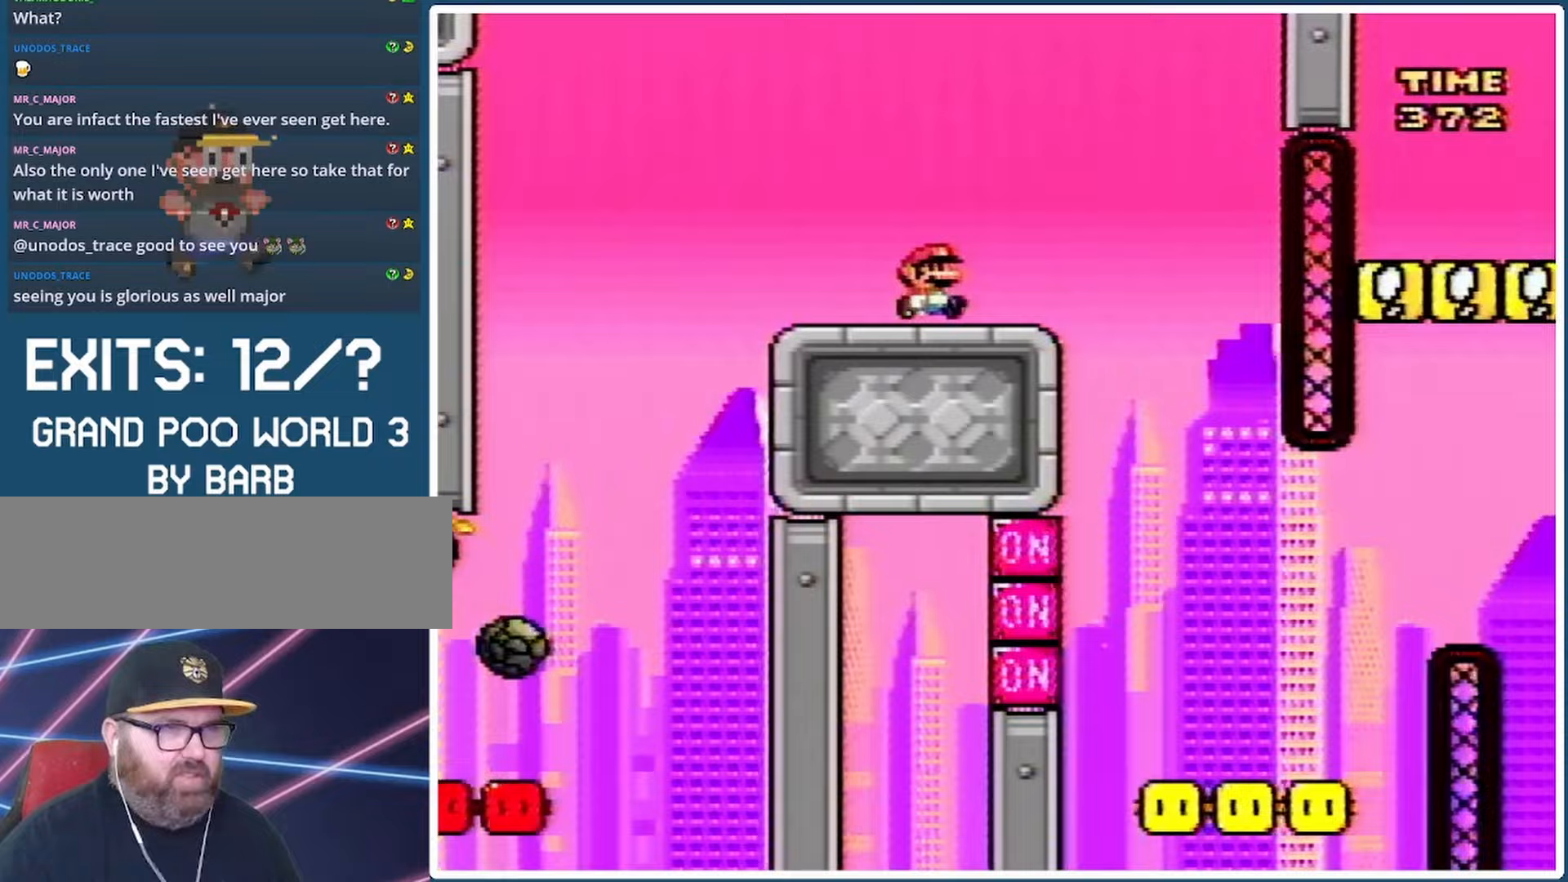
{"buttons": ["Y", "DPAD_RIGHT"], "events": [[133, "B", "down"], [167, "DPAD_RIGHT", "down"], [300, "B", "up"]]}
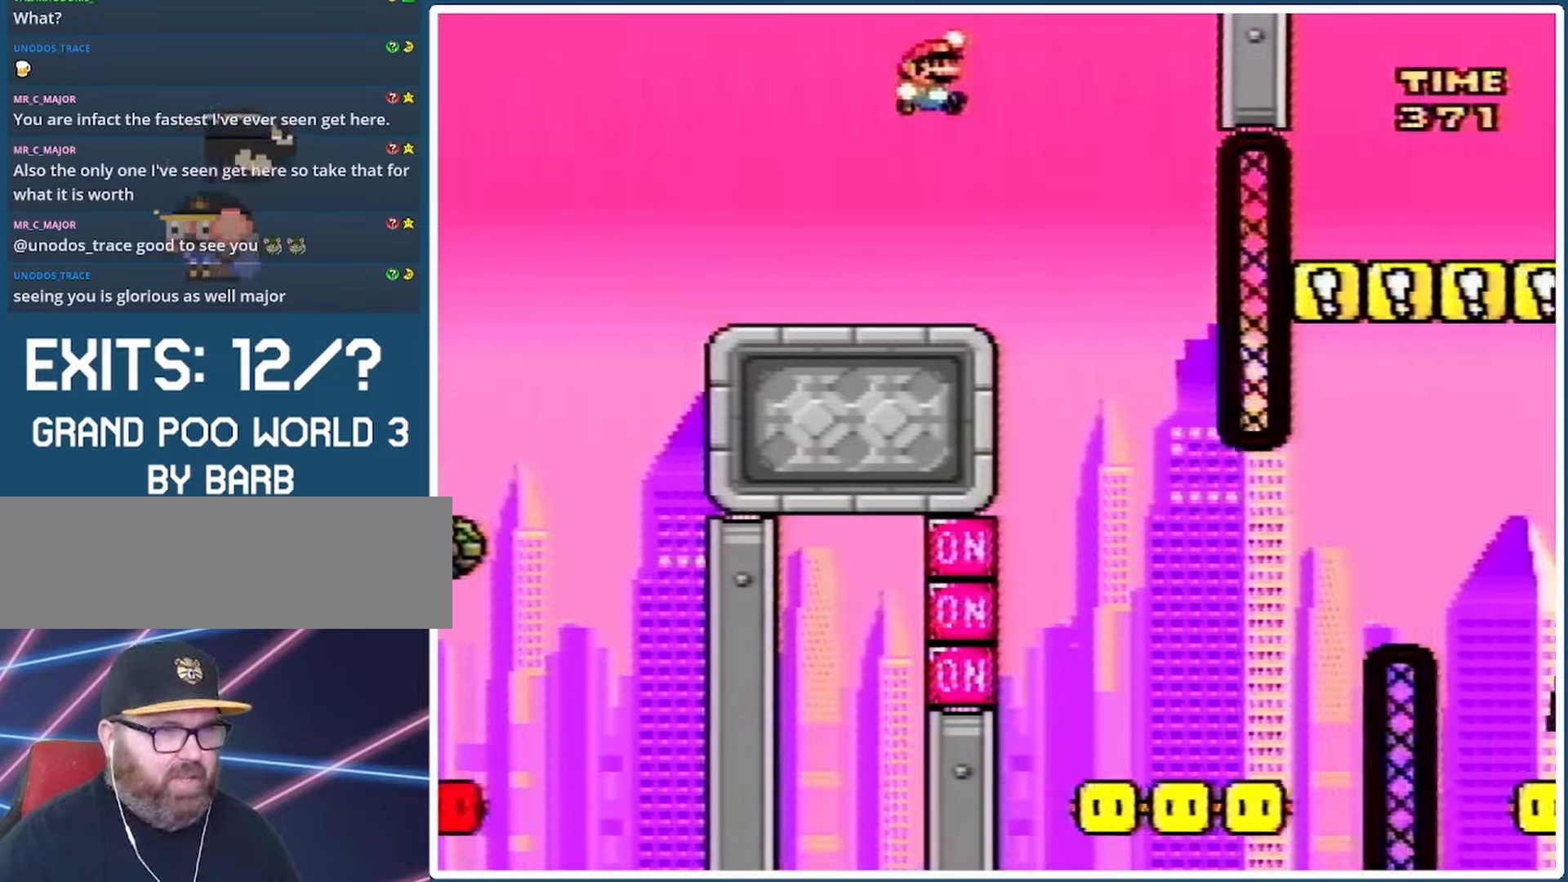
{"buttons": ["Y", "DPAD_RIGHT"], "events": [[100, "DPAD_LEFT", "down"], [100, "DPAD_RIGHT", "up"], [200, "DPAD_LEFT", "up"], [267, "DPAD_RIGHT", "down"], [400, "DPAD_RIGHT", "up"], [500, "DPAD_RIGHT", "down"]]}
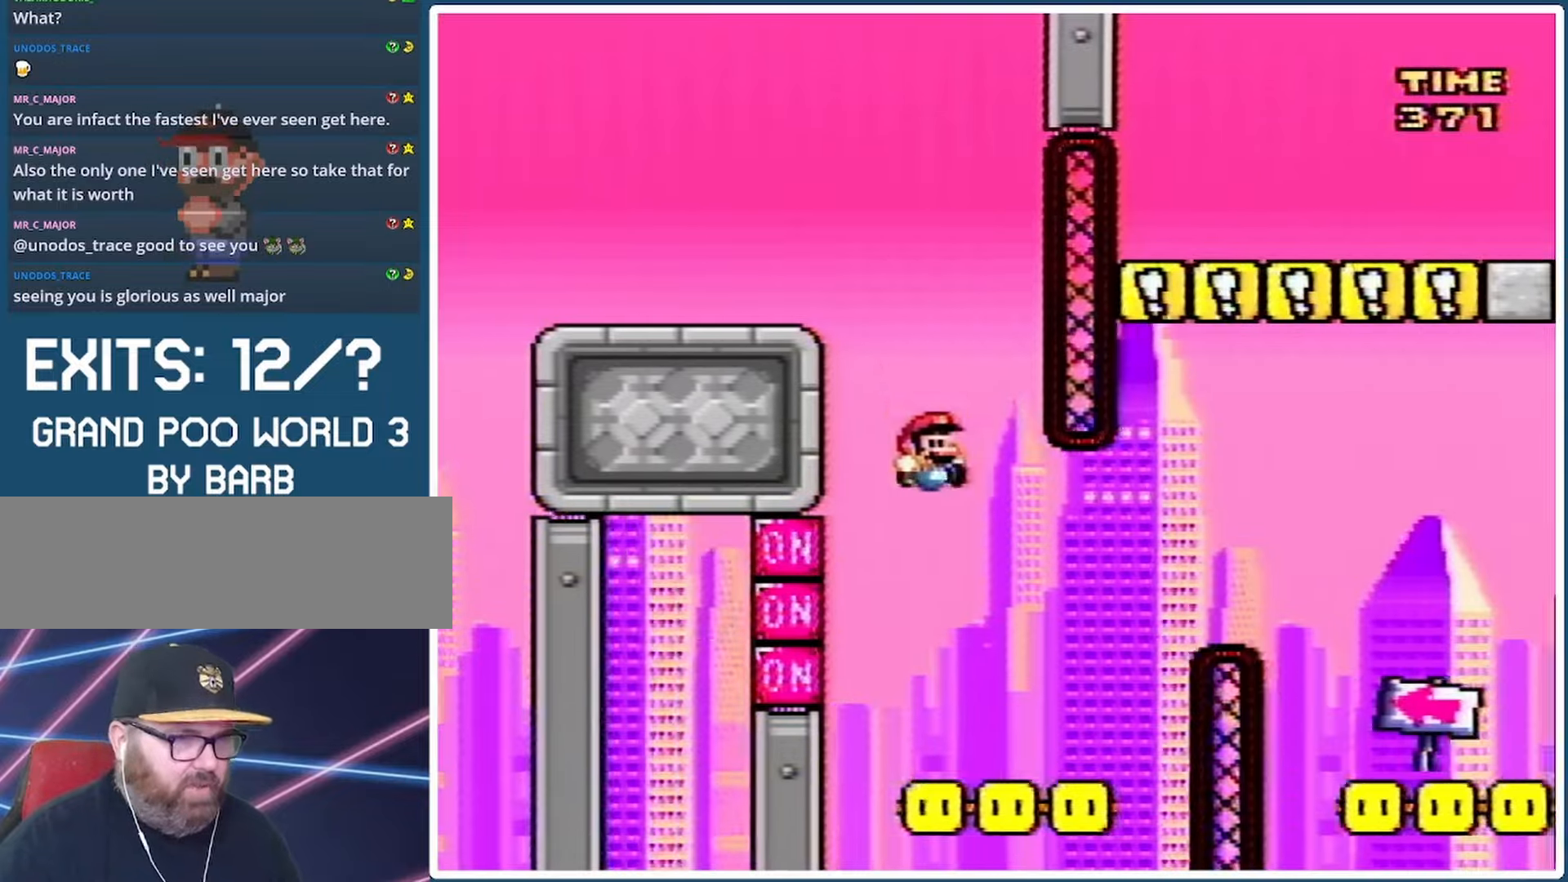
{"buttons": ["Y", "DPAD_RIGHT"], "events": [[100, "B", "down"], [467, "B", "up"]]}
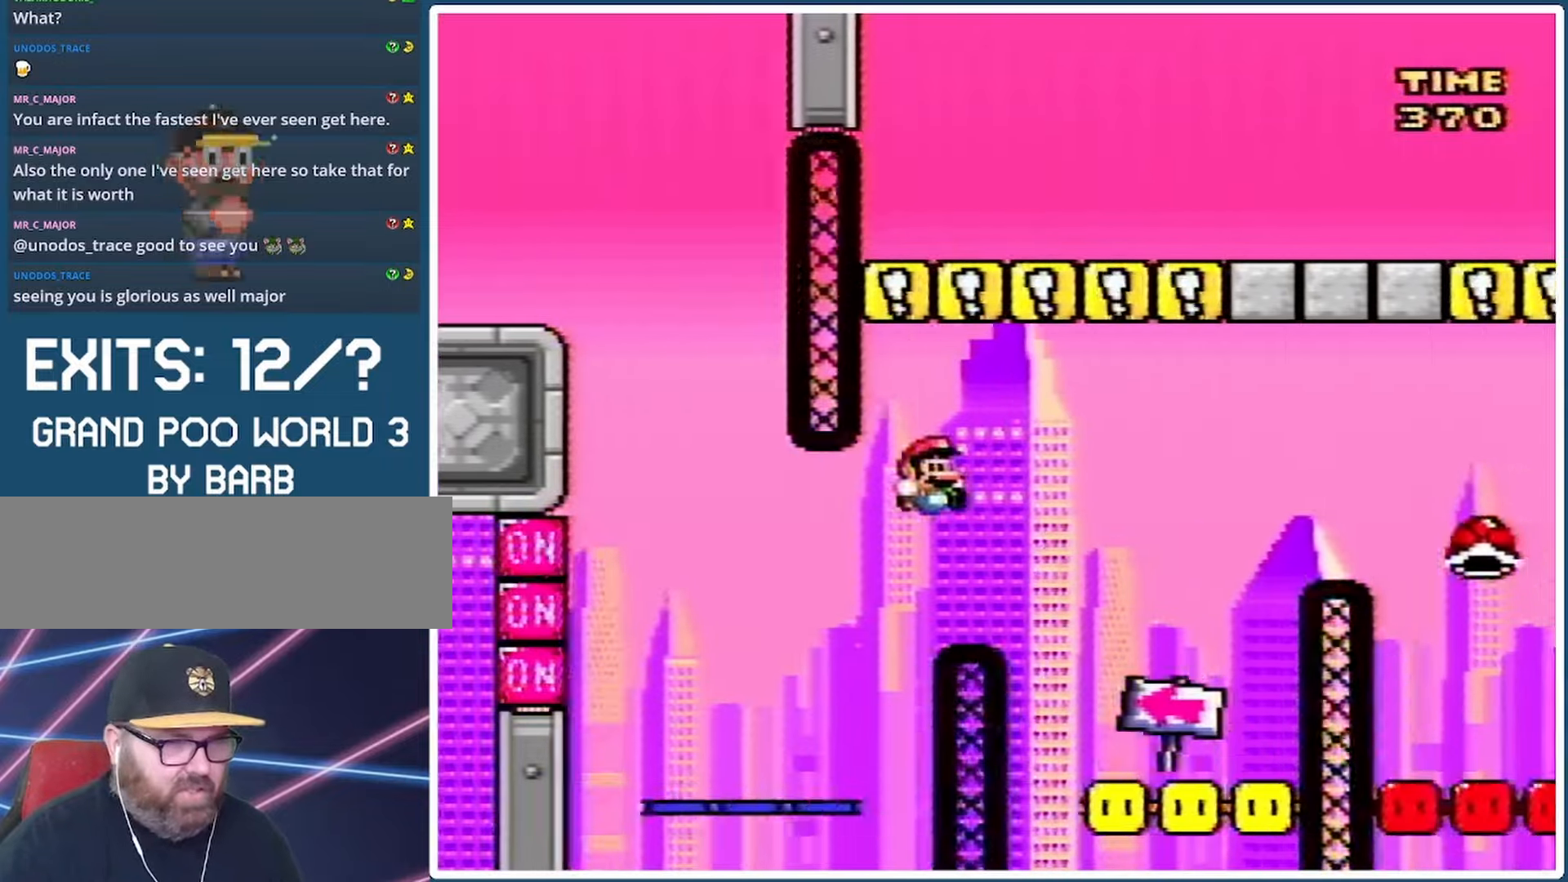
{"buttons": ["B", "Y", "DPAD_RIGHT"], "events": [[100, "DPAD_RIGHT", "up"], [133, "DPAD_LEFT", "down"], [233, "B", "down"], [233, "DPAD_LEFT", "up"], [267, "DPAD_RIGHT", "down"]]}
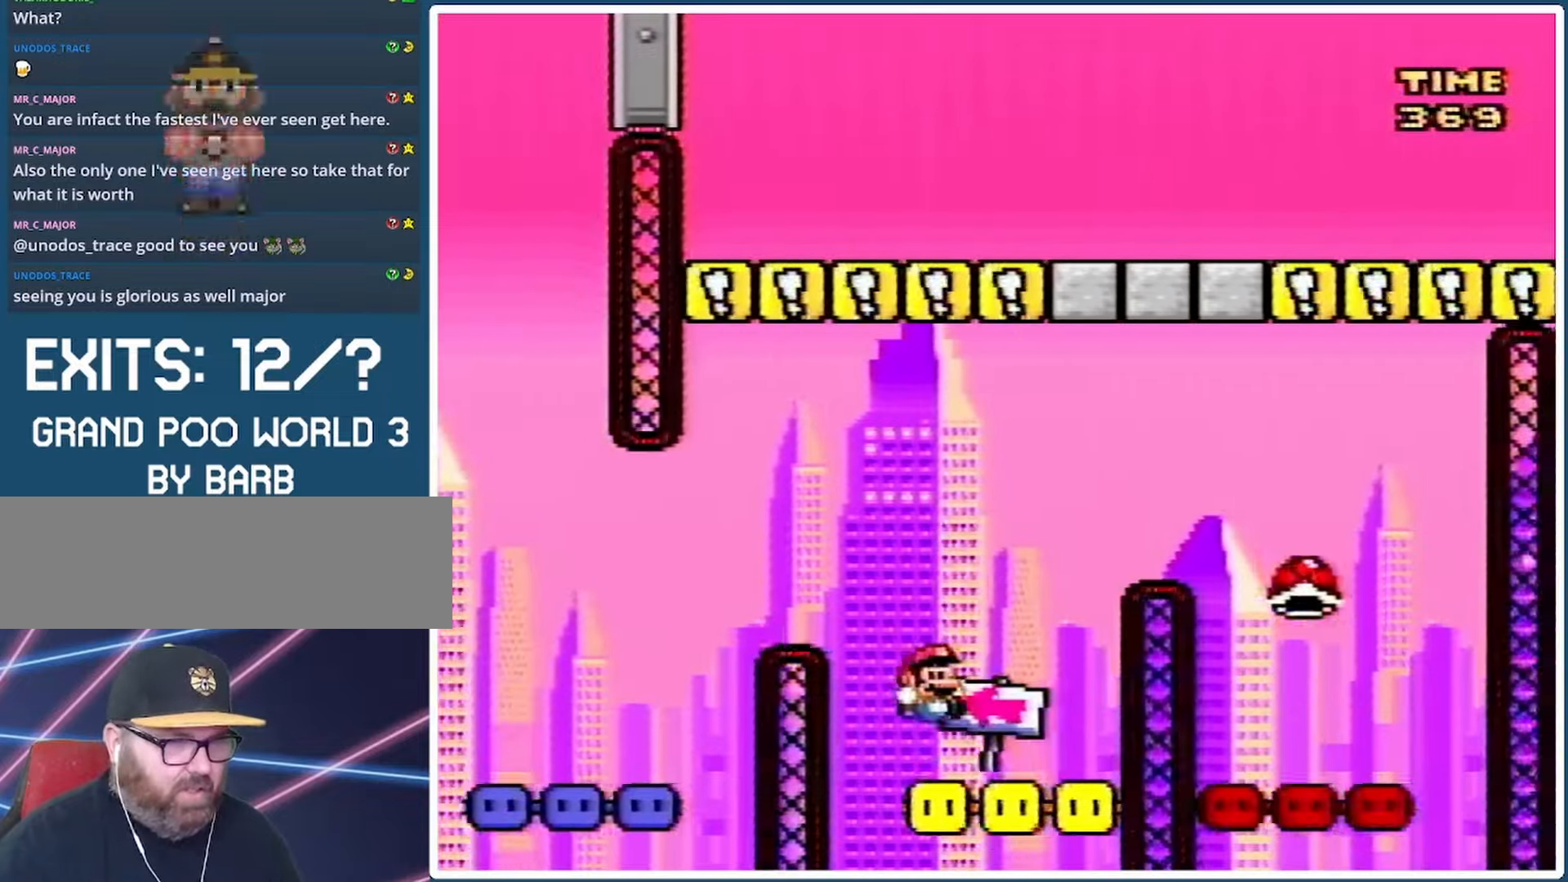
{"buttons": ["Y"], "events": [[367, "B", "up"], [500, "DPAD_RIGHT", "up"]]}
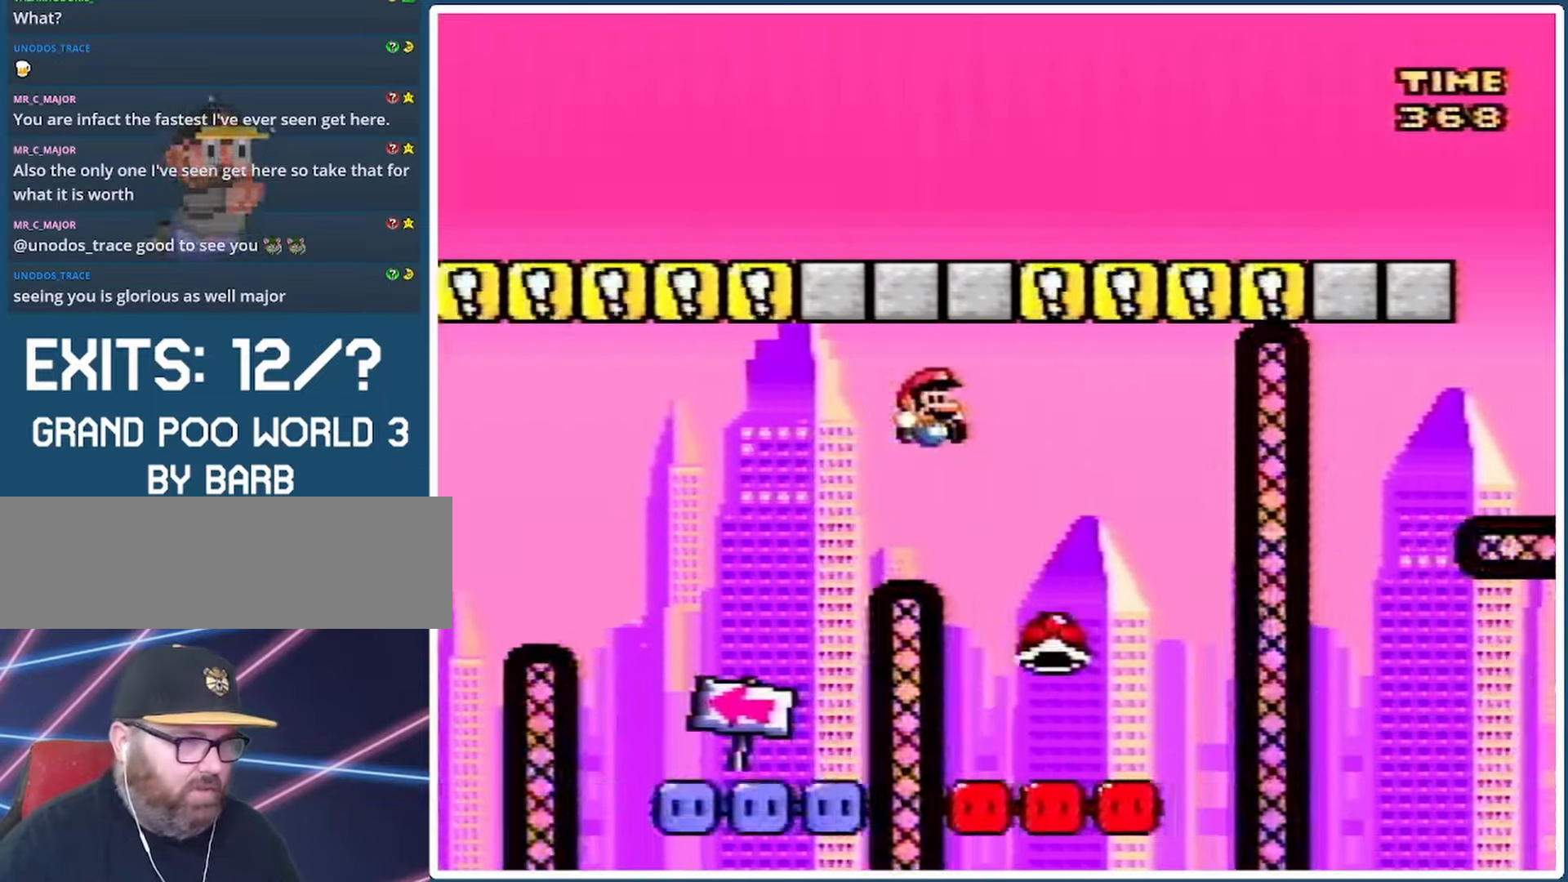
{"buttons": ["Y"], "events": [[33, "DPAD_UP", "down"], [67, "DPAD_LEFT", "down"], [67, "DPAD_UP", "up"], [167, "DPAD_LEFT", "up"], [167, "DPAD_RIGHT", "down"], [267, "DPAD_RIGHT", "up"], [300, "DPAD_LEFT", "down"], [400, "DPAD_LEFT", "up"]]}
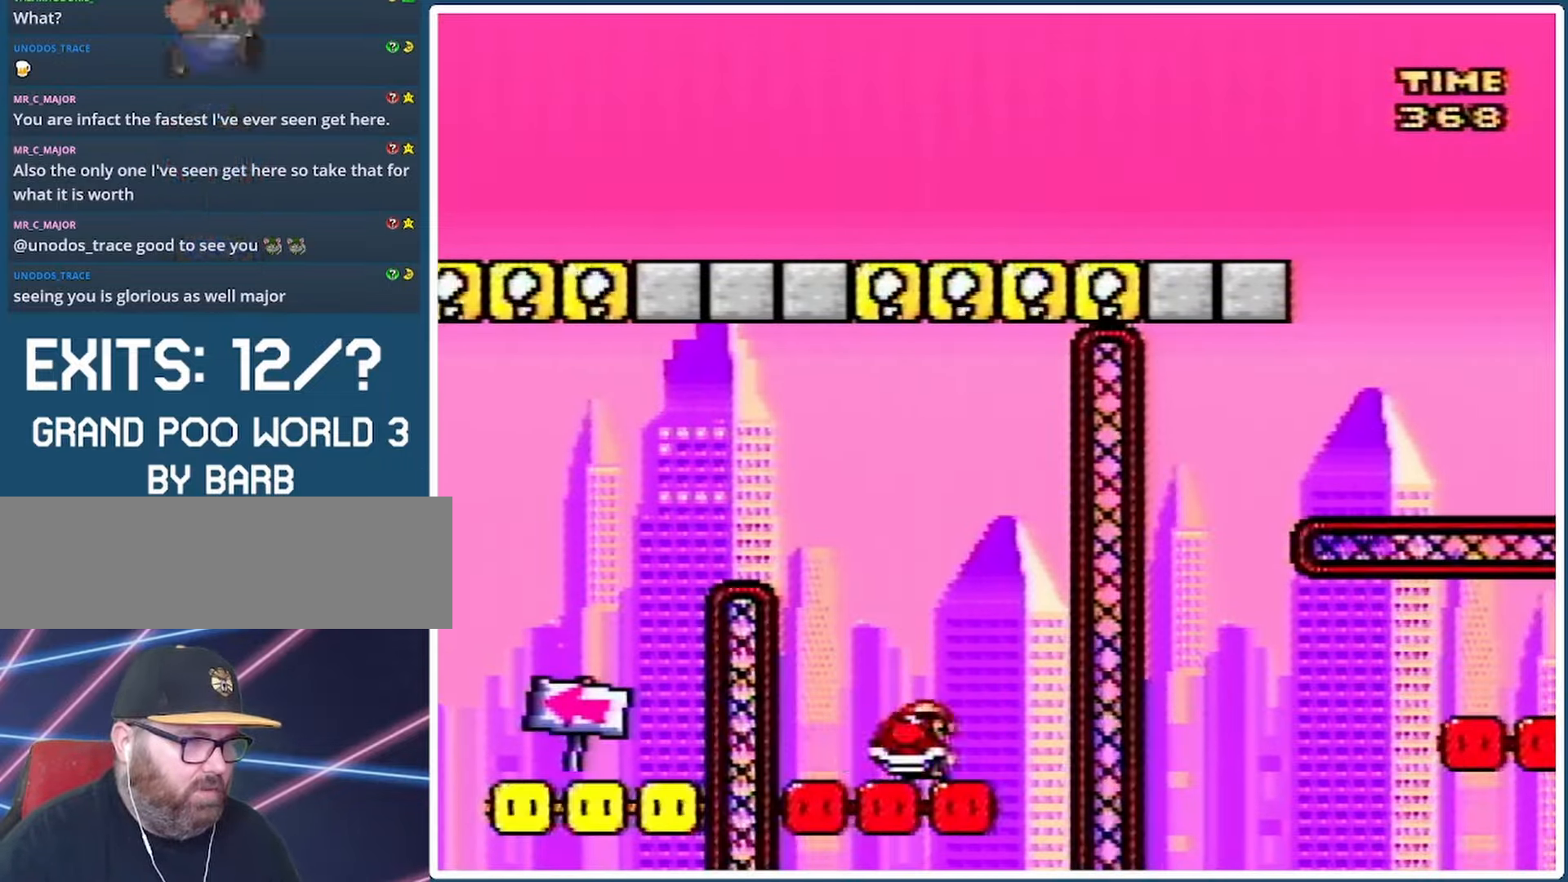
{"buttons": ["B", "Y", "DPAD_LEFT"], "events": [[200, "DPAD_LEFT", "down"], [233, "B", "down"]]}
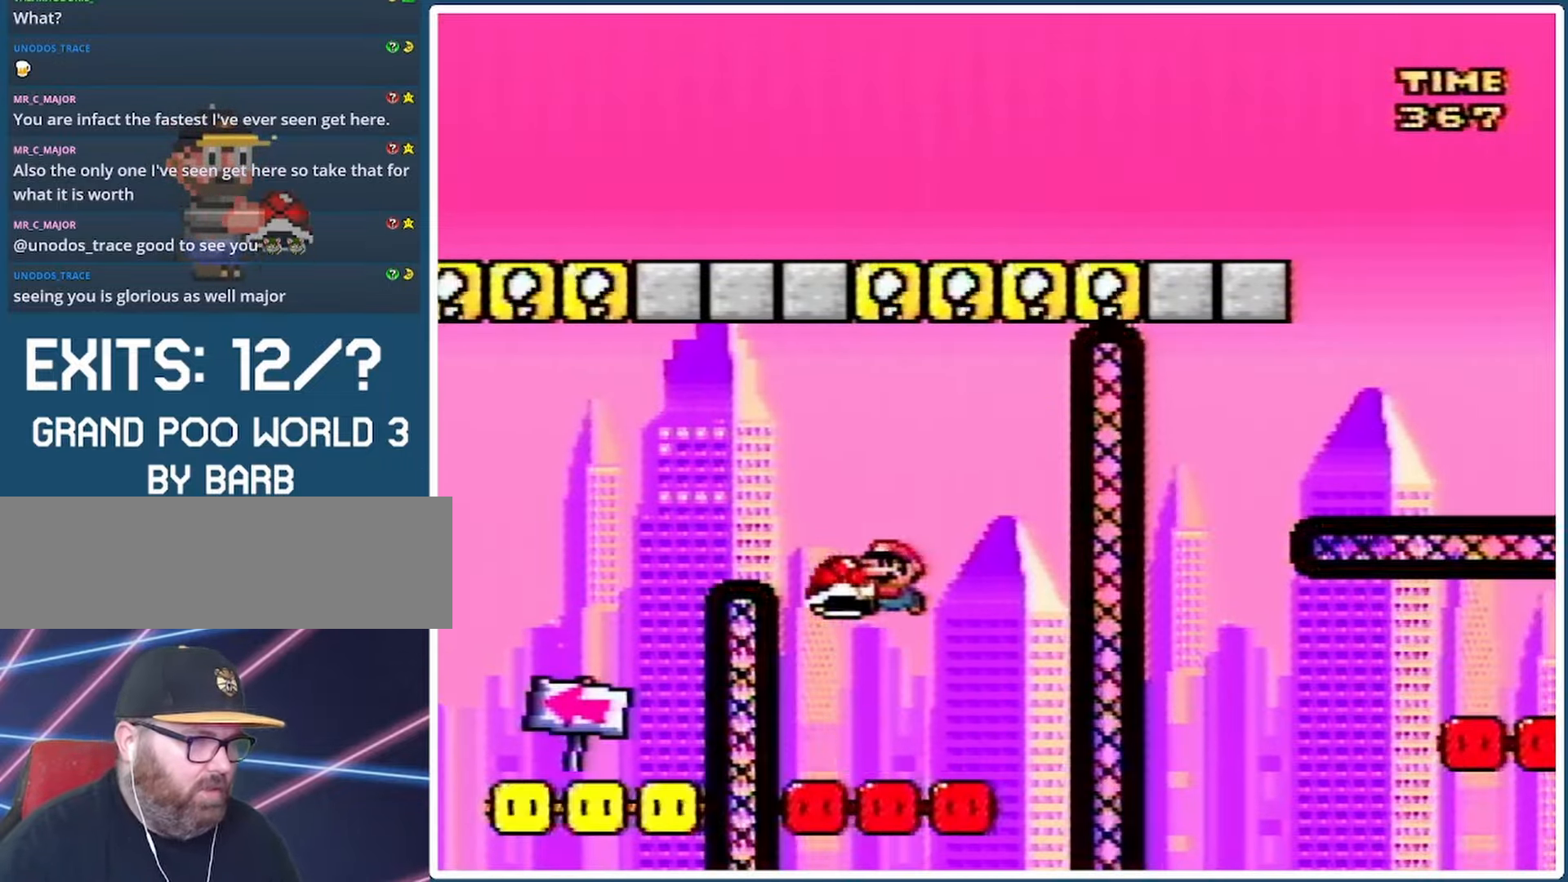
{"buttons": ["B", "Y", "DPAD_RIGHT"], "events": [[233, "B", "up"], [267, "DPAD_LEFT", "up"], [300, "B", "down"], [333, "DPAD_RIGHT", "down"]]}
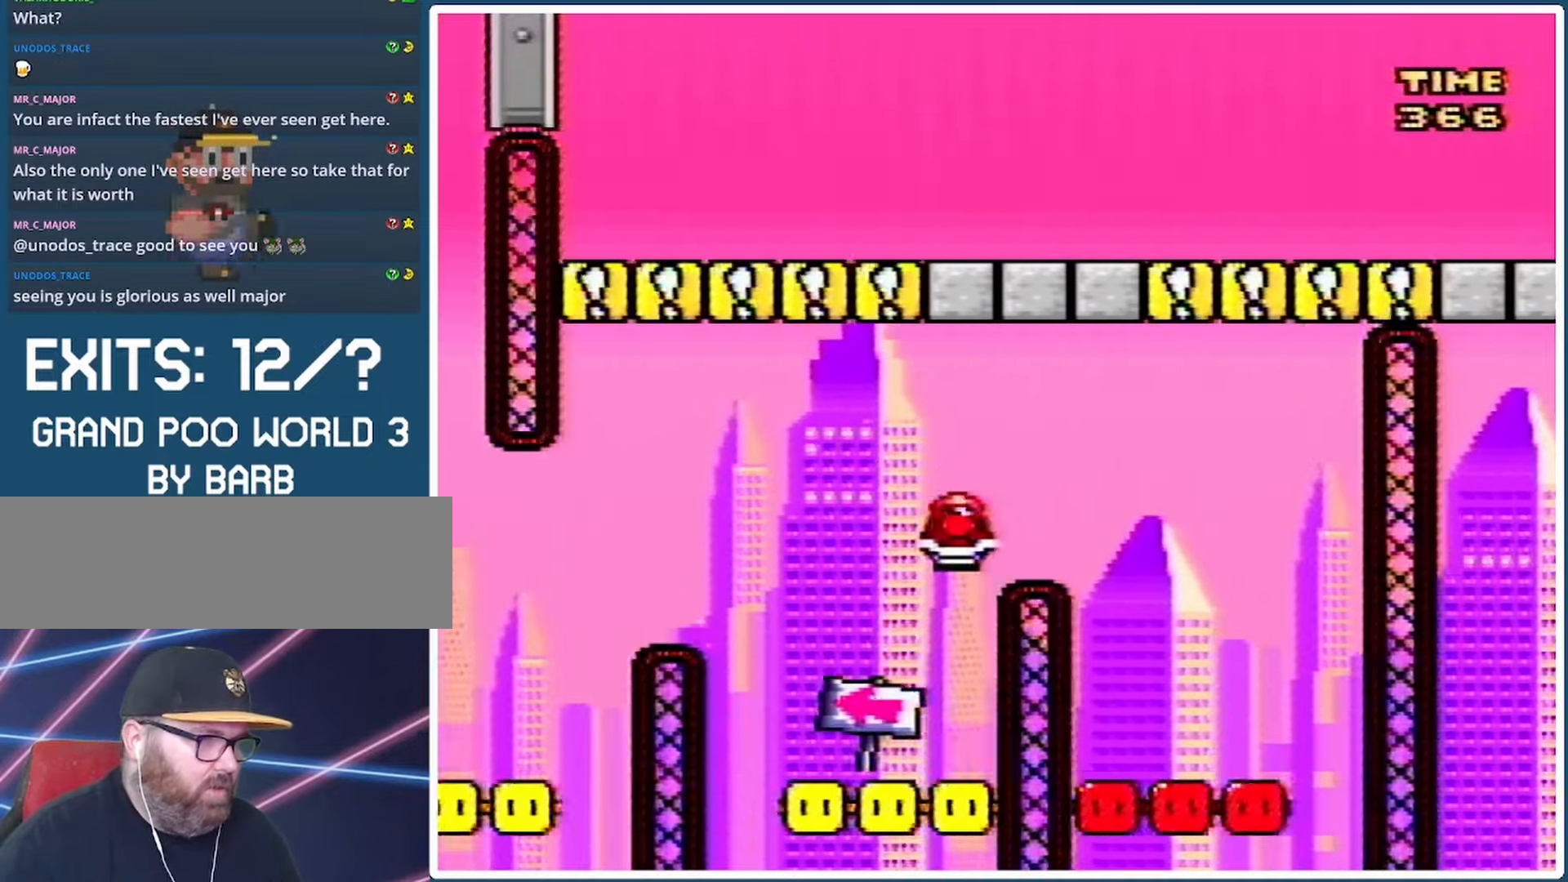
{"buttons": ["B", "Y", "DPAD_LEFT"], "events": [[33, "DPAD_RIGHT", "up"], [67, "DPAD_LEFT", "down"], [233, "B", "up"], [333, "B", "down"]]}
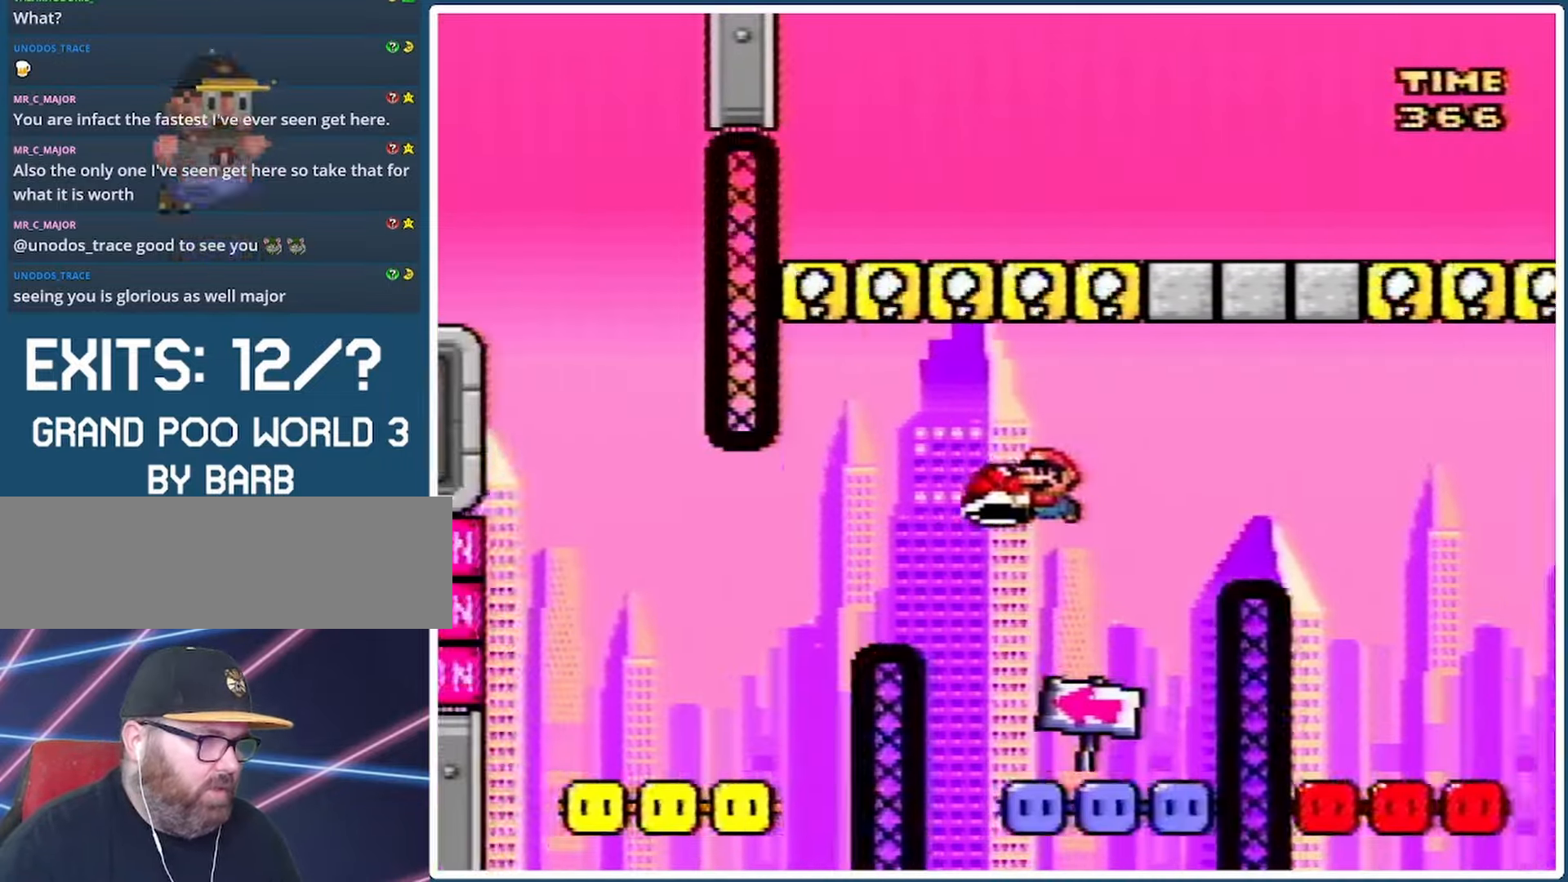
{"buttons": ["B", "Y", "DPAD_RIGHT"], "events": [[167, "Y", "up"], [267, "Y", "down"], [333, "DPAD_LEFT", "up"], [400, "DPAD_RIGHT", "down"]]}
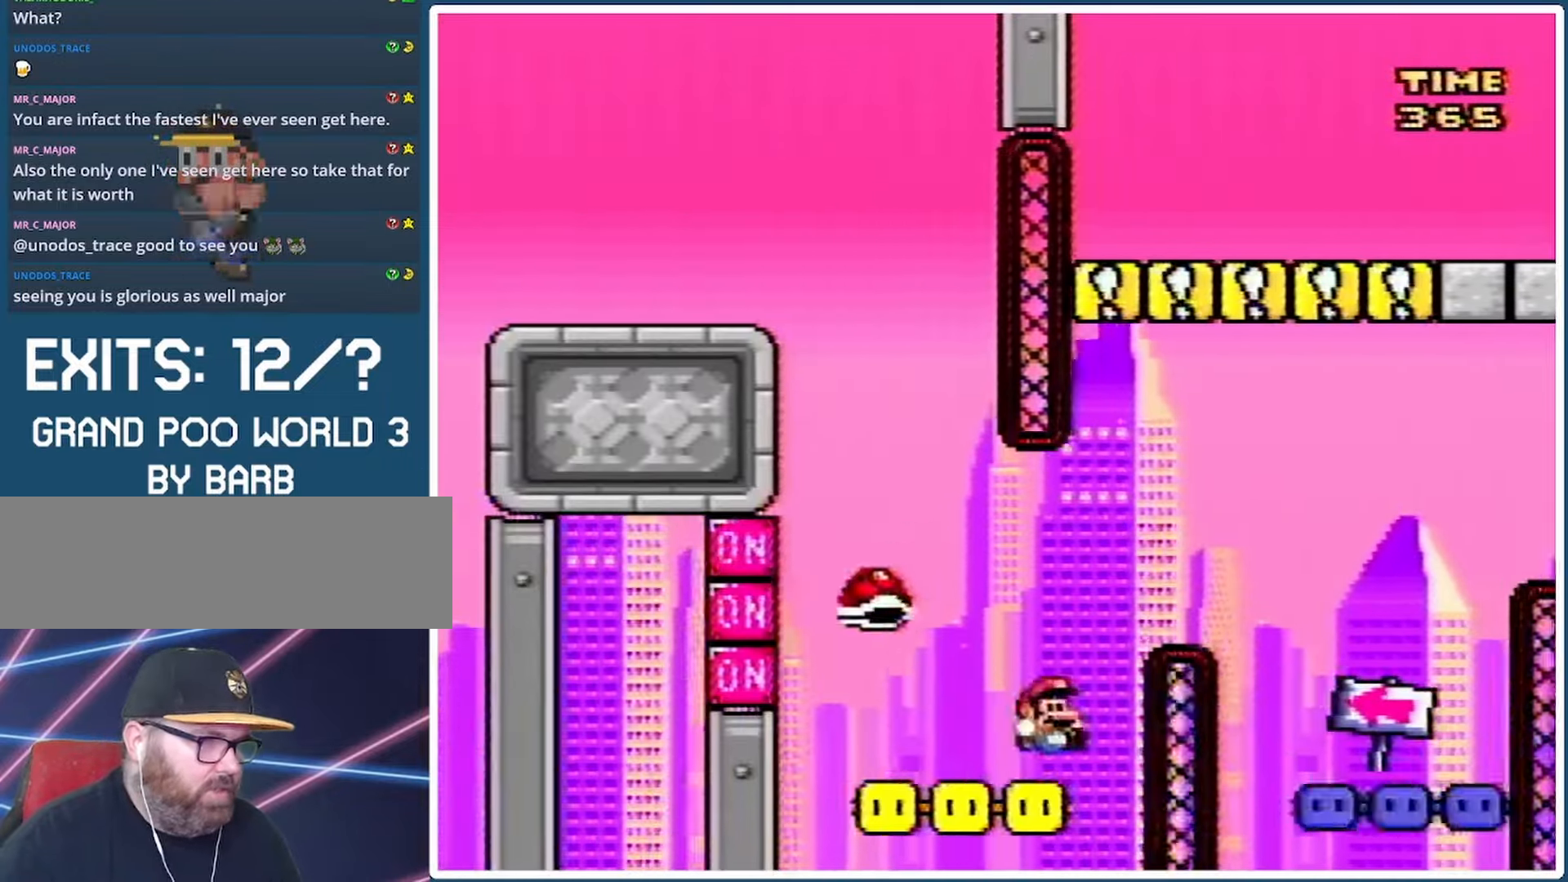
{"buttons": ["B", "Y", "DPAD_RIGHT"], "events": []}
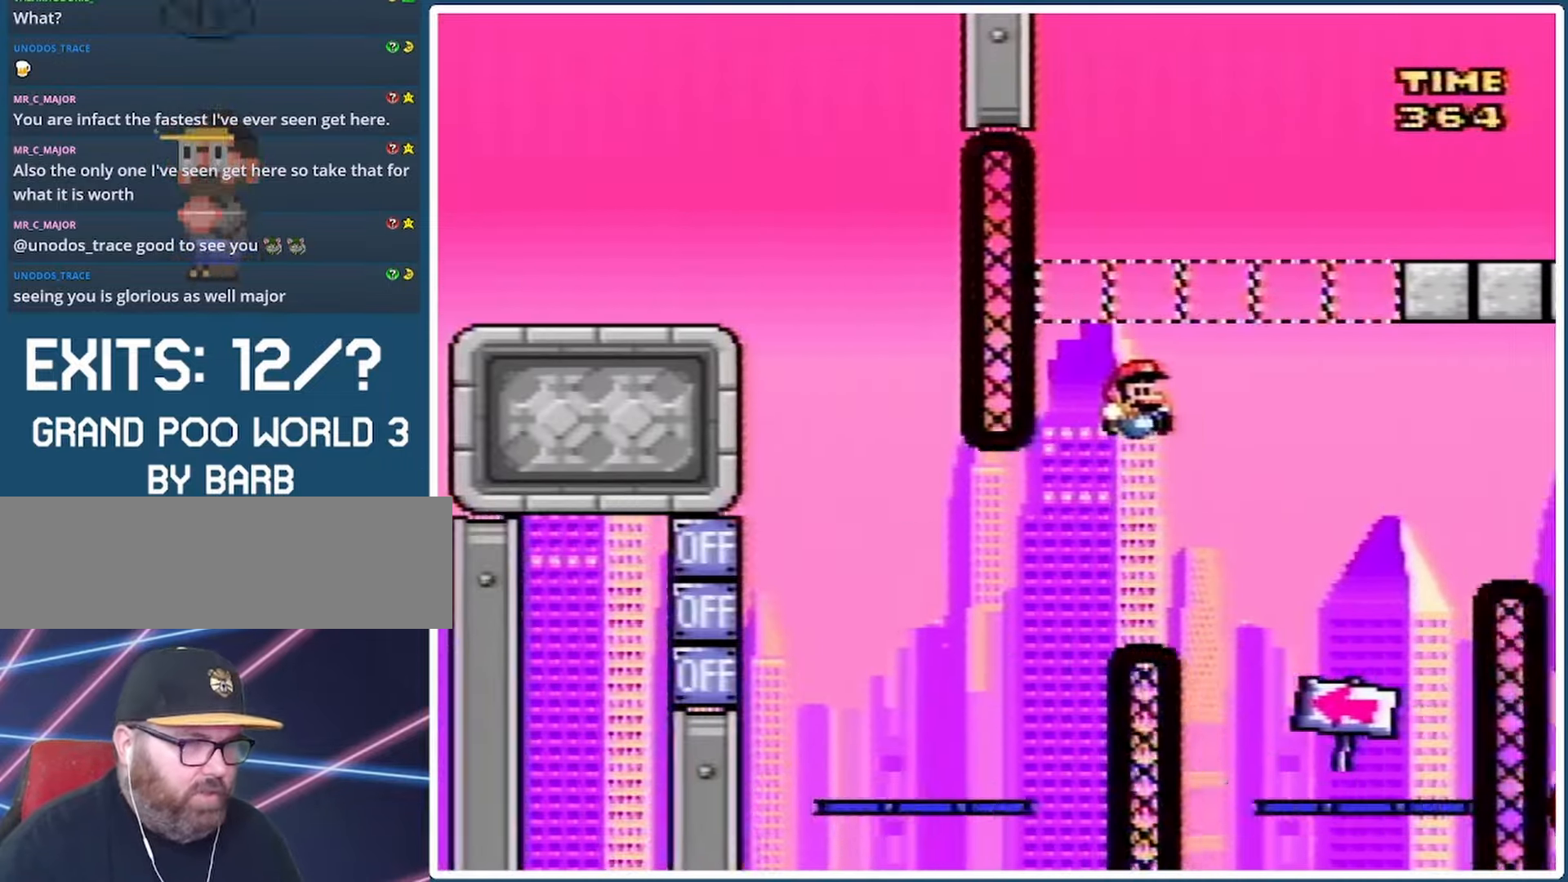
{"buttons": ["B", "Y", "DPAD_RIGHT"], "events": [[167, "DPAD_LEFT", "down"], [167, "DPAD_RIGHT", "up"], [300, "DPAD_LEFT", "up"], [400, "DPAD_RIGHT", "down"]]}
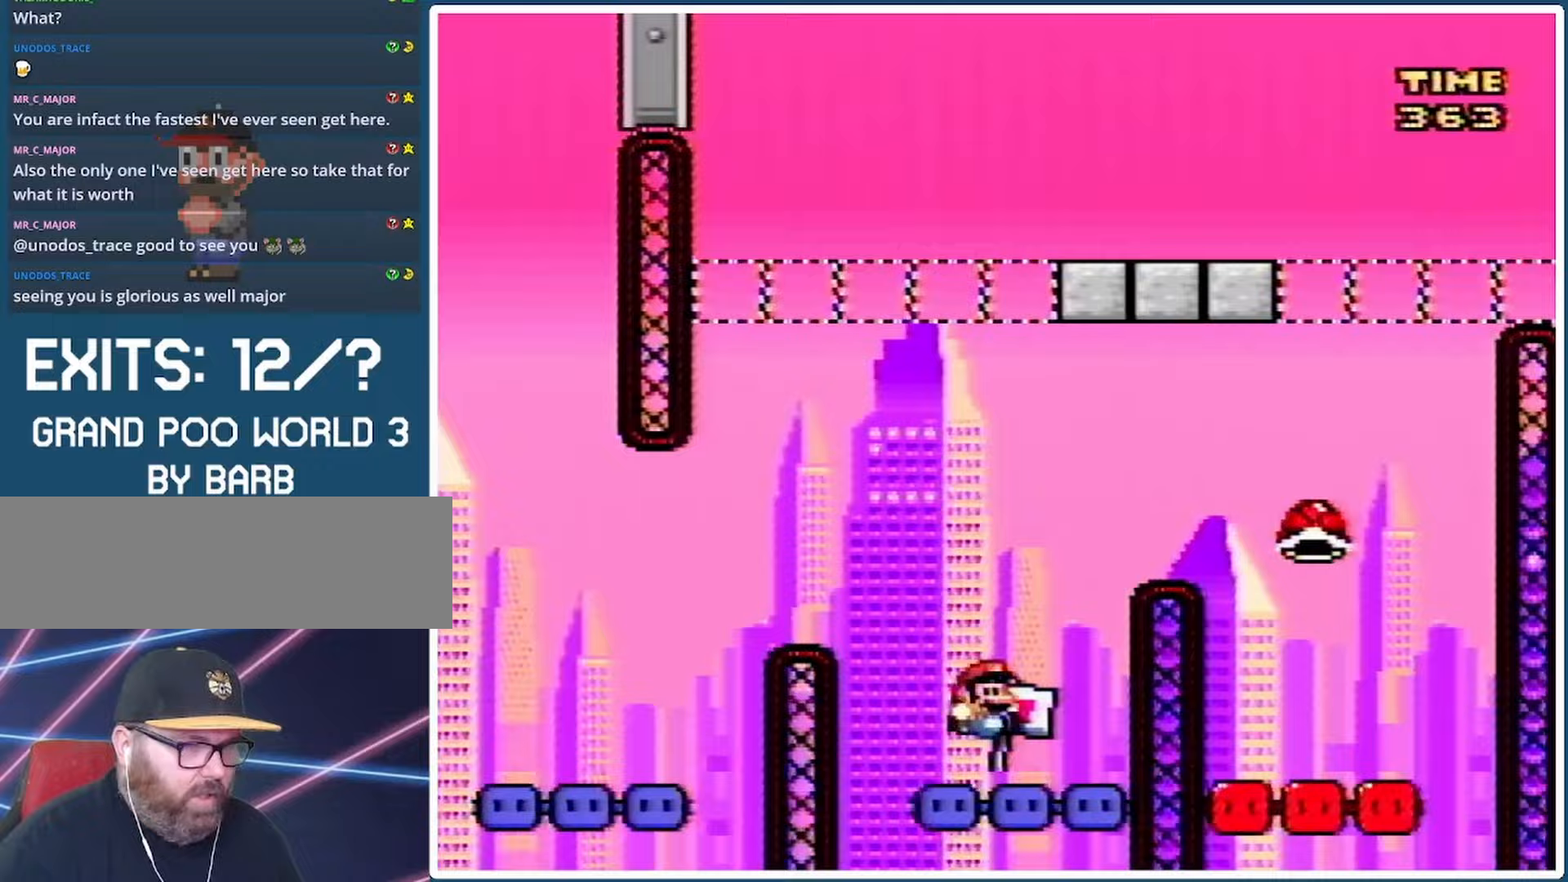
{"buttons": ["Y"], "events": [[100, "DPAD_RIGHT", "up"], [133, "DPAD_RIGHT", "down"], [267, "DPAD_RIGHT", "up"], [333, "B", "up"], [333, "DPAD_LEFT", "down"], [500, "DPAD_LEFT", "up"]]}
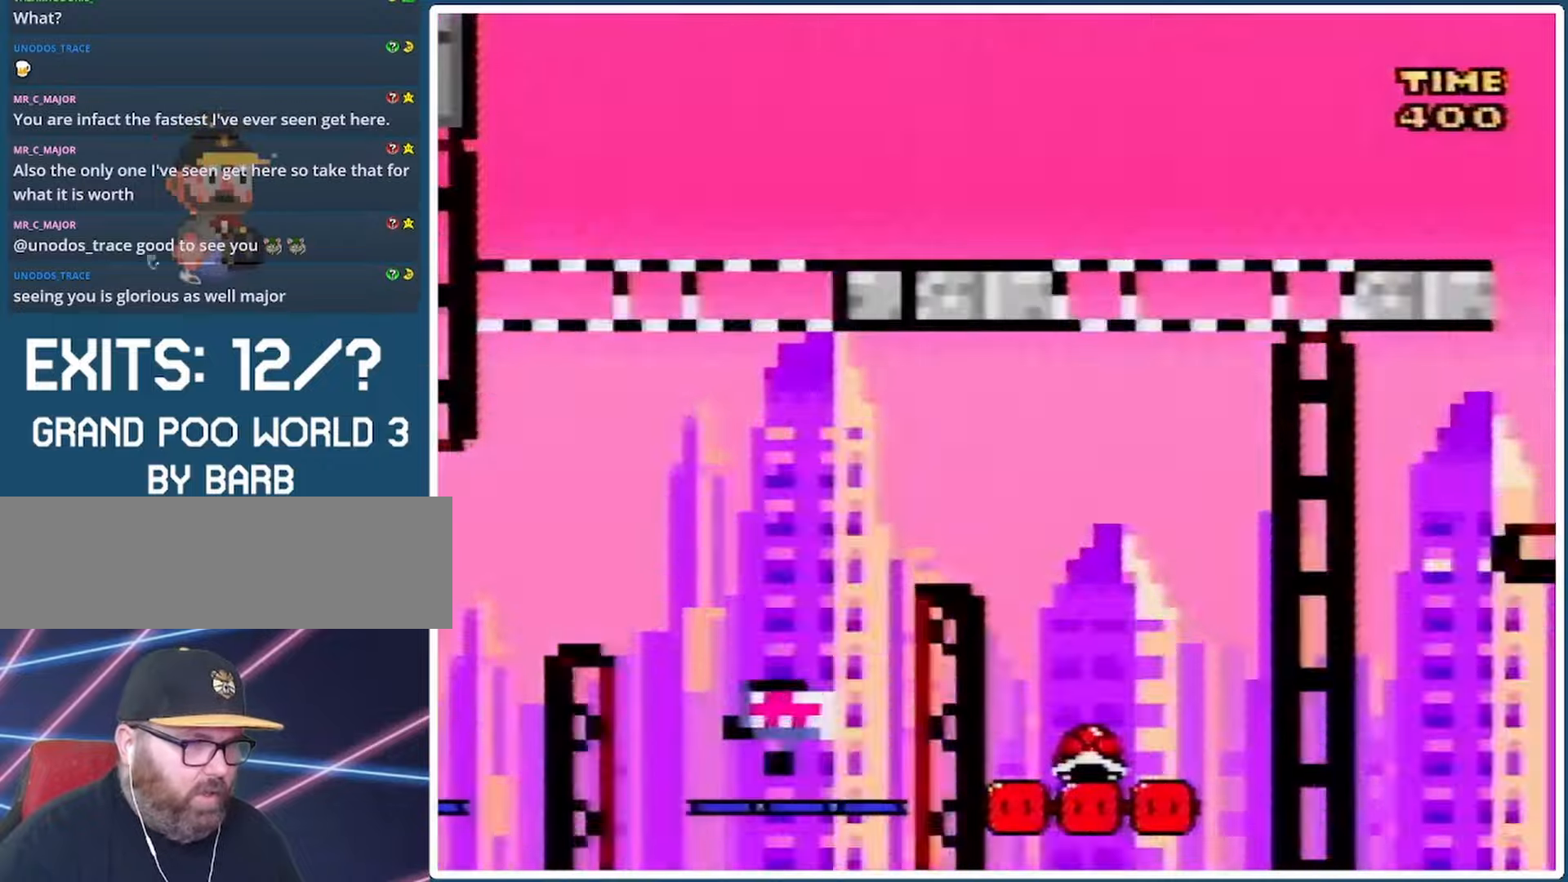
{"buttons": ["Y"], "events": []}
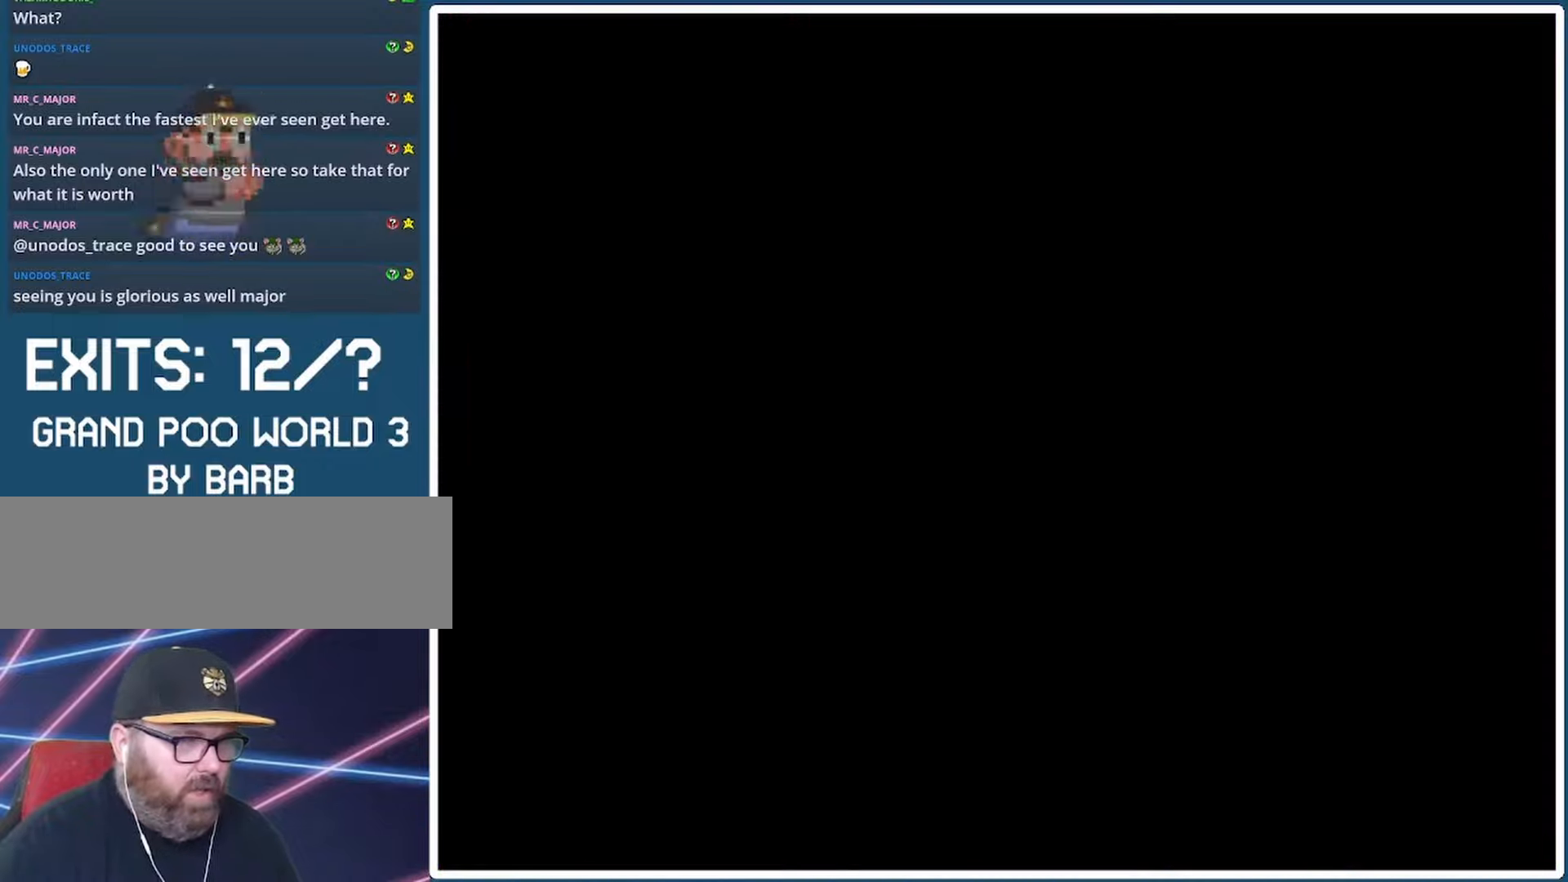
{"buttons": ["Y"], "events": []}
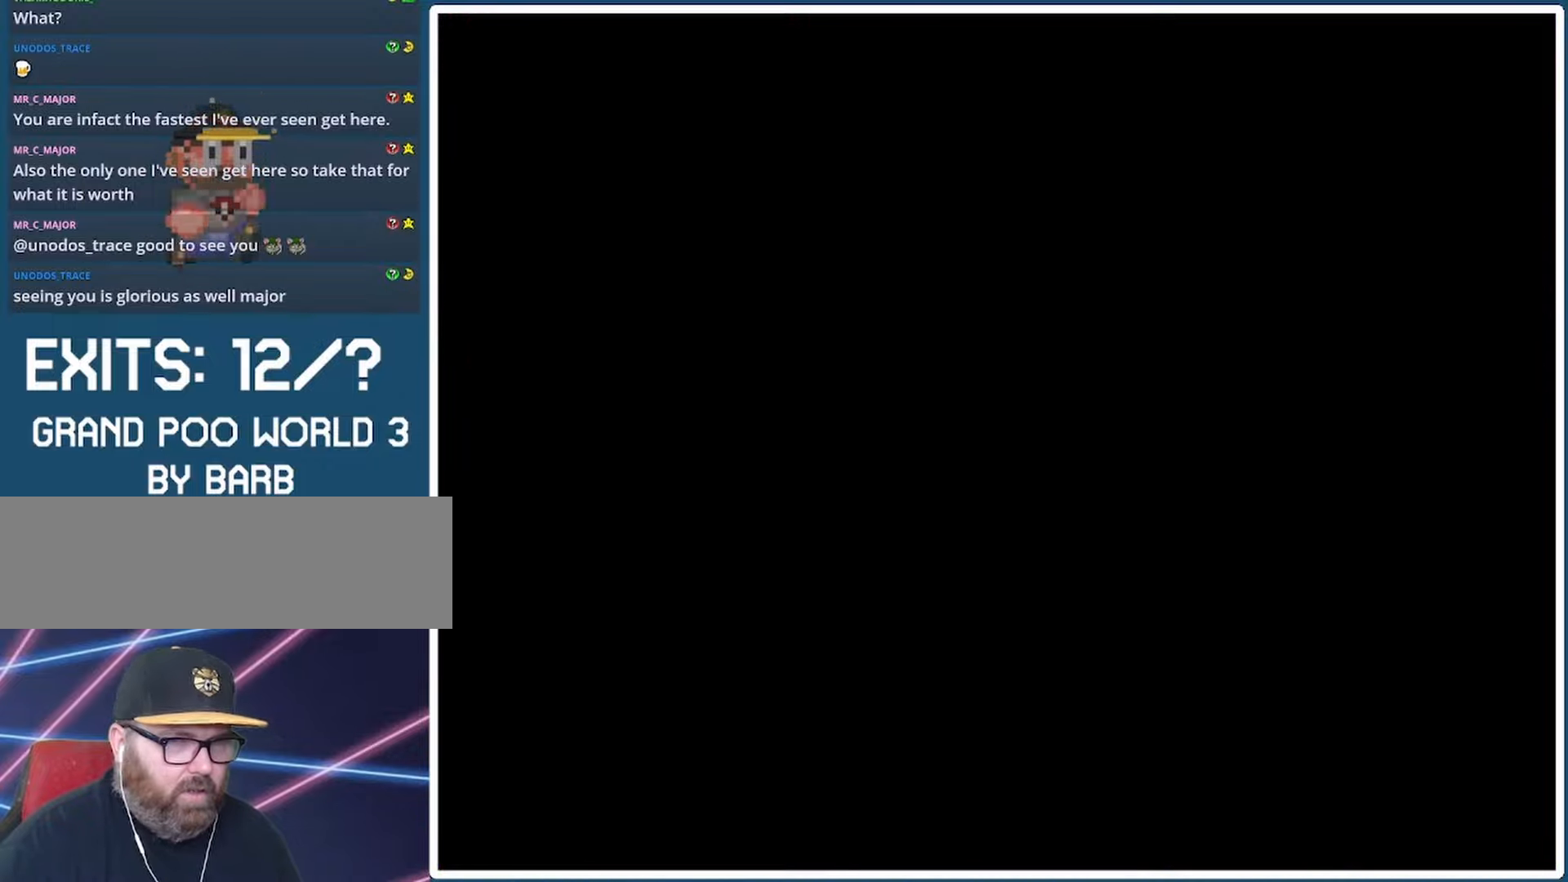
{"buttons": ["Y"], "events": []}
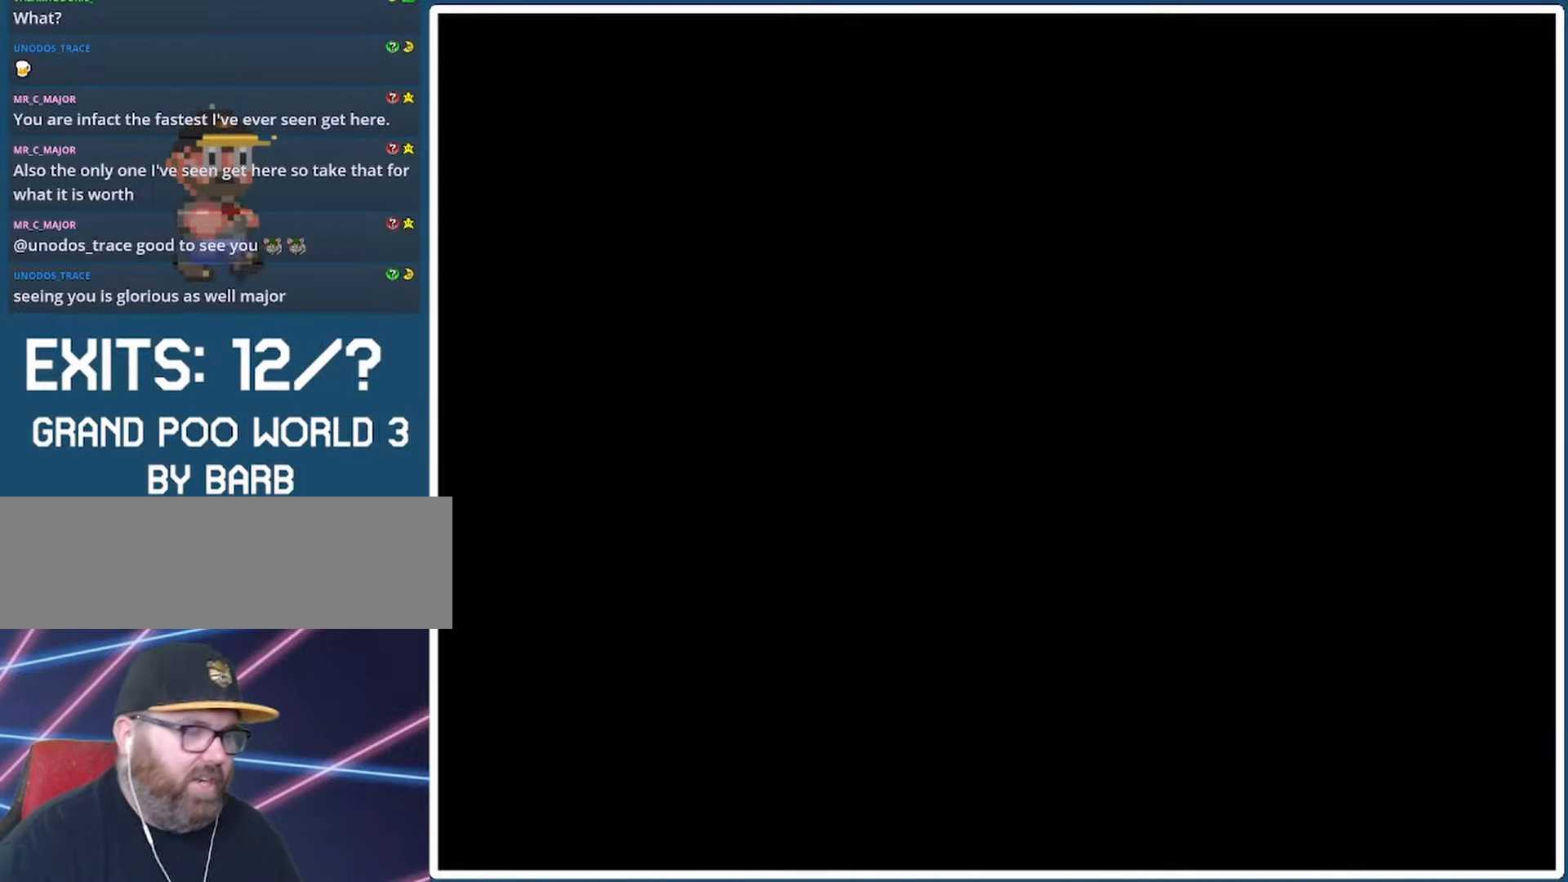
{"buttons": [], "events": [[267, "Y", "up"]]}